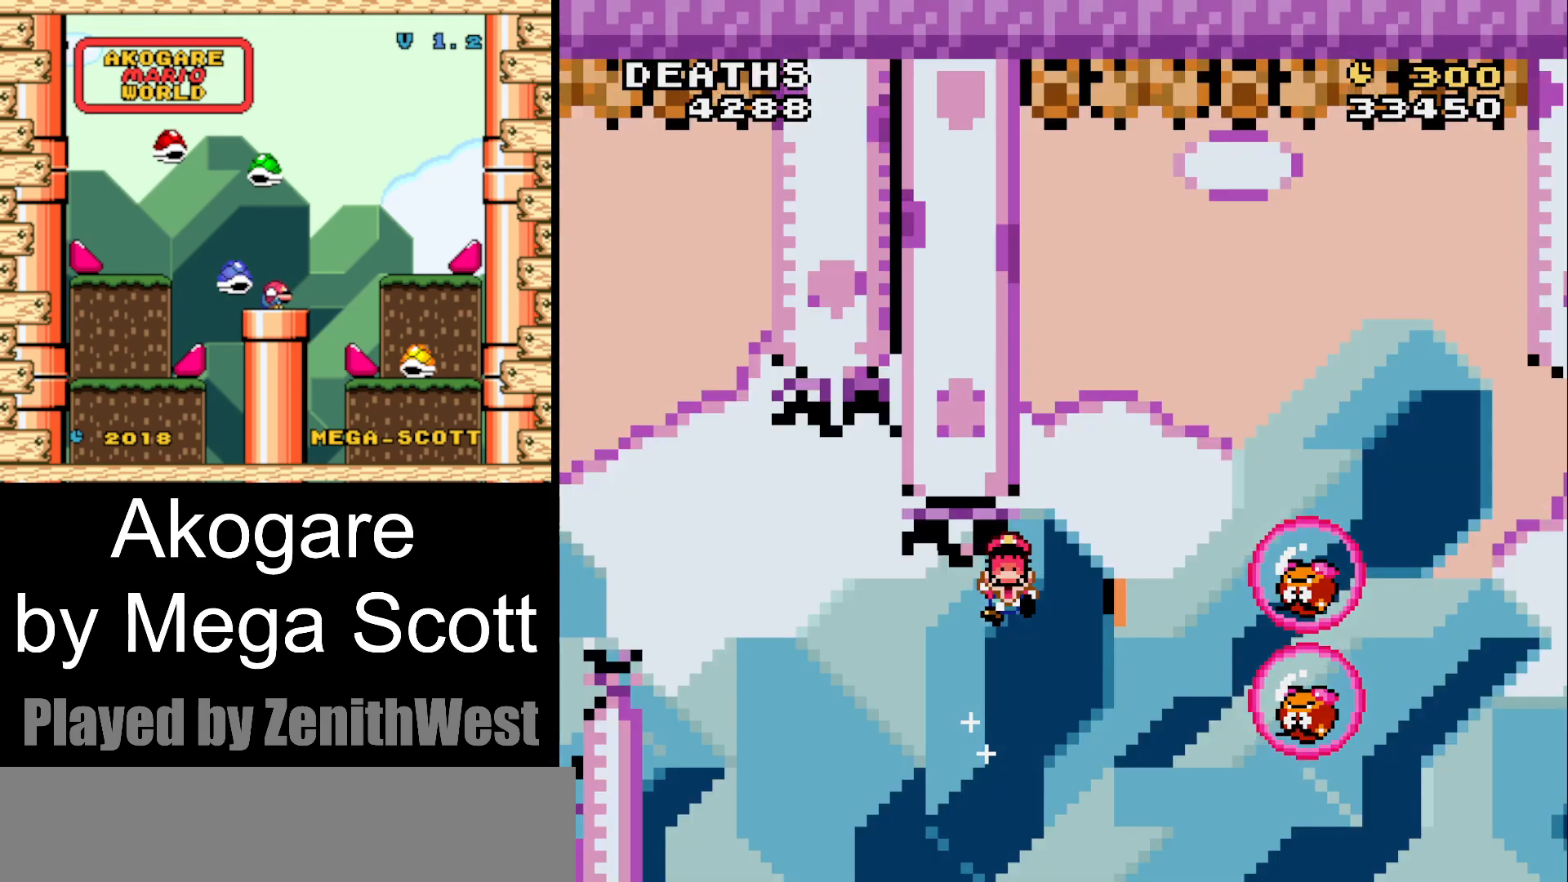
Gameplay with a controller (Nintendo layout); each line is a JSON object with the inputs held at the frame after it. "events" lists button and stick changes between this image and that frame as [ms after this image, input, new state], when the widget could be followed in between. Not read: L3 R3.
{"buttons": ["Y"], "events": [[33, "B", "up"]]}
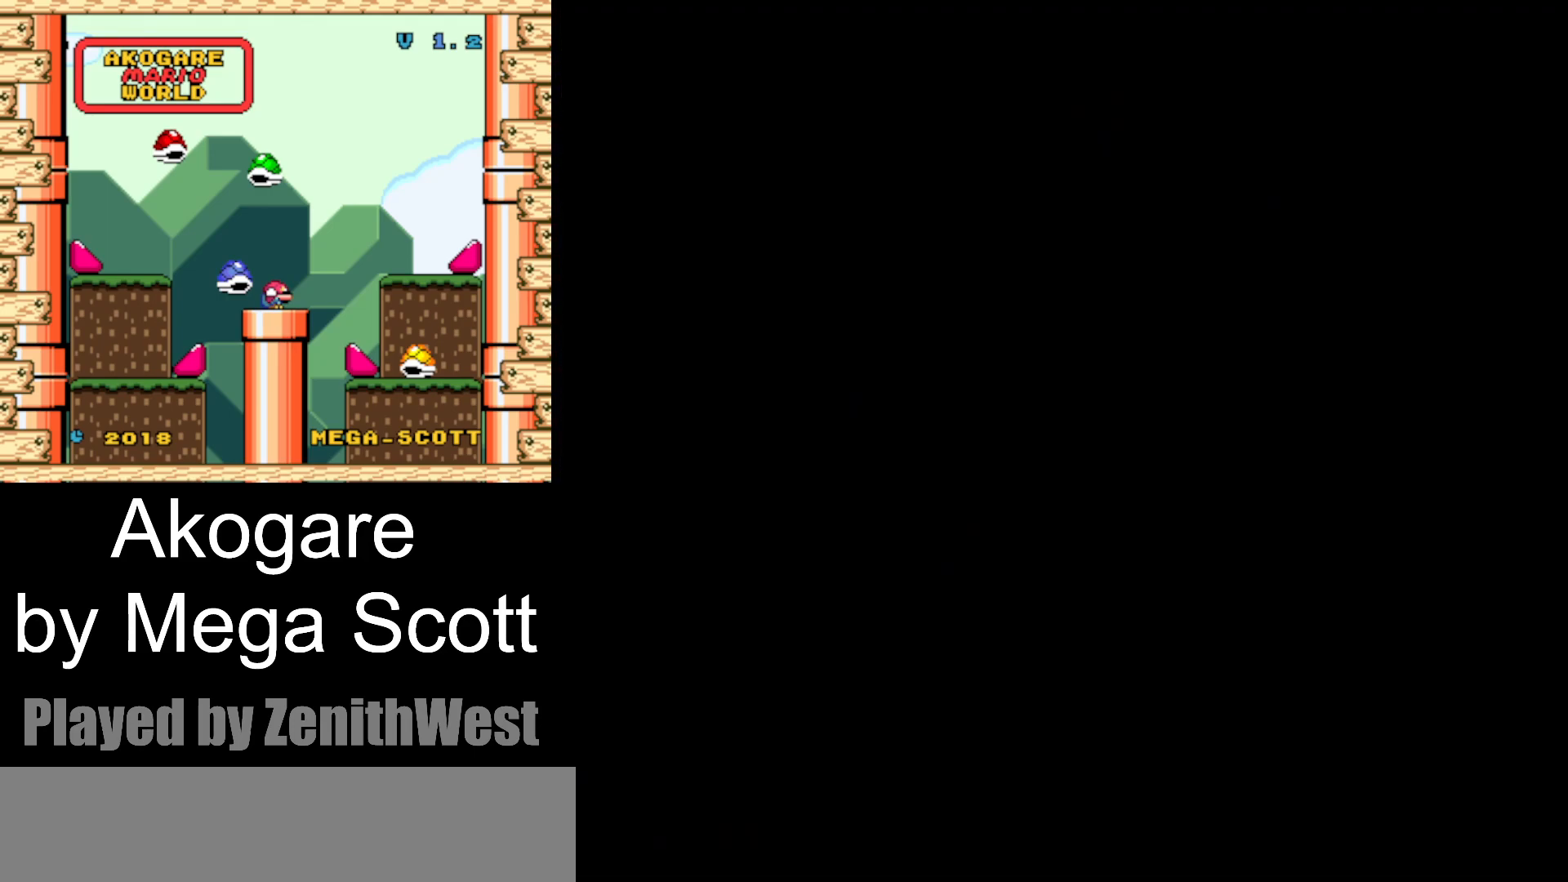
{"buttons": ["Y"], "events": []}
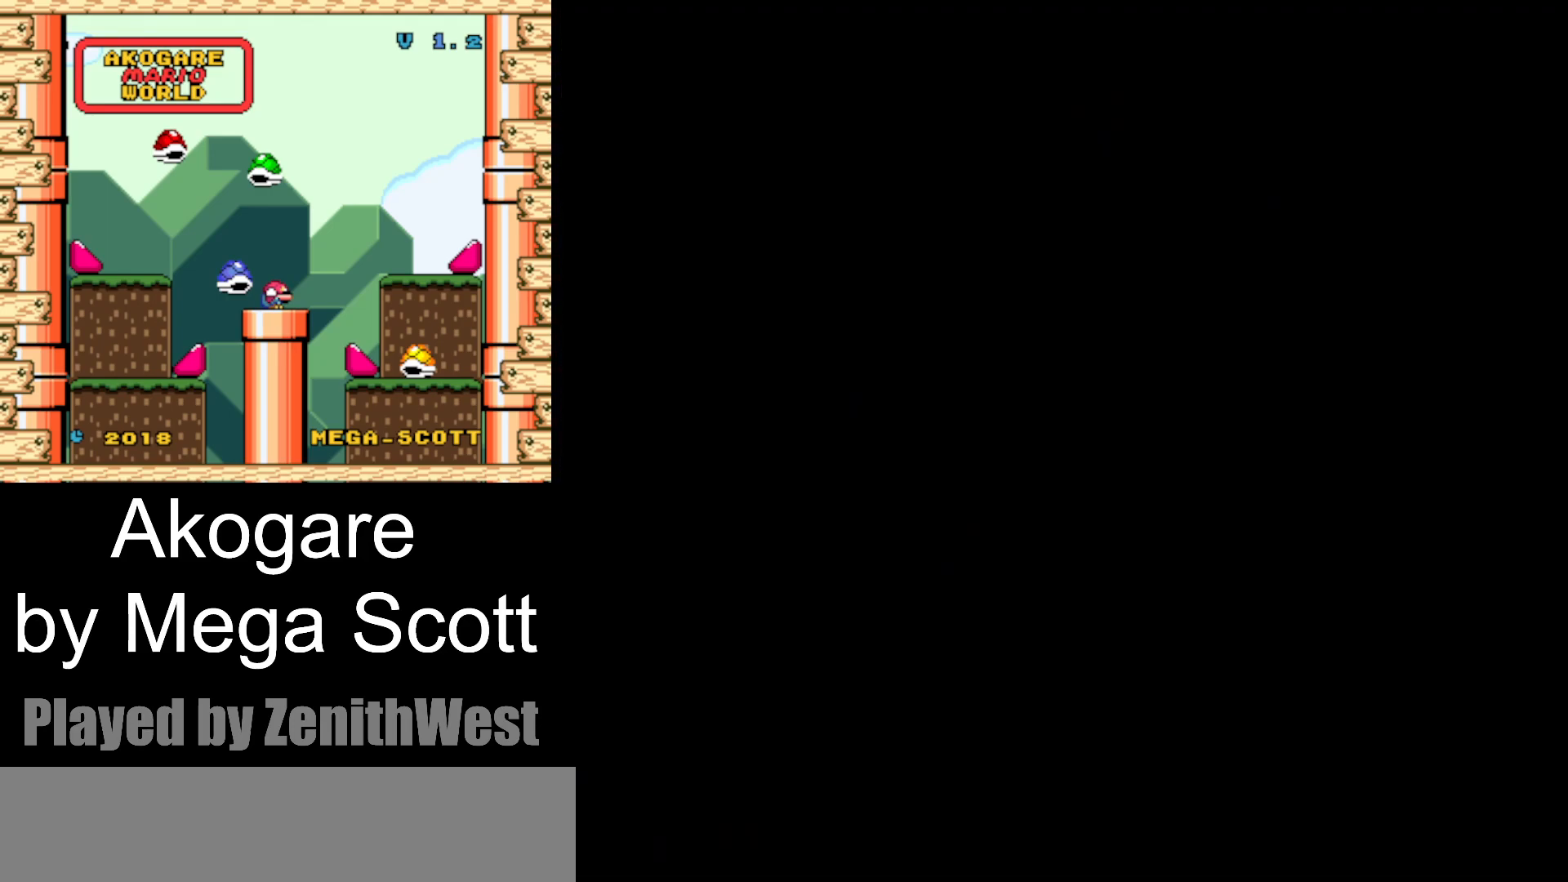
{"buttons": ["Y", "DPAD_RIGHT"], "events": [[150, "DPAD_RIGHT", "down"]]}
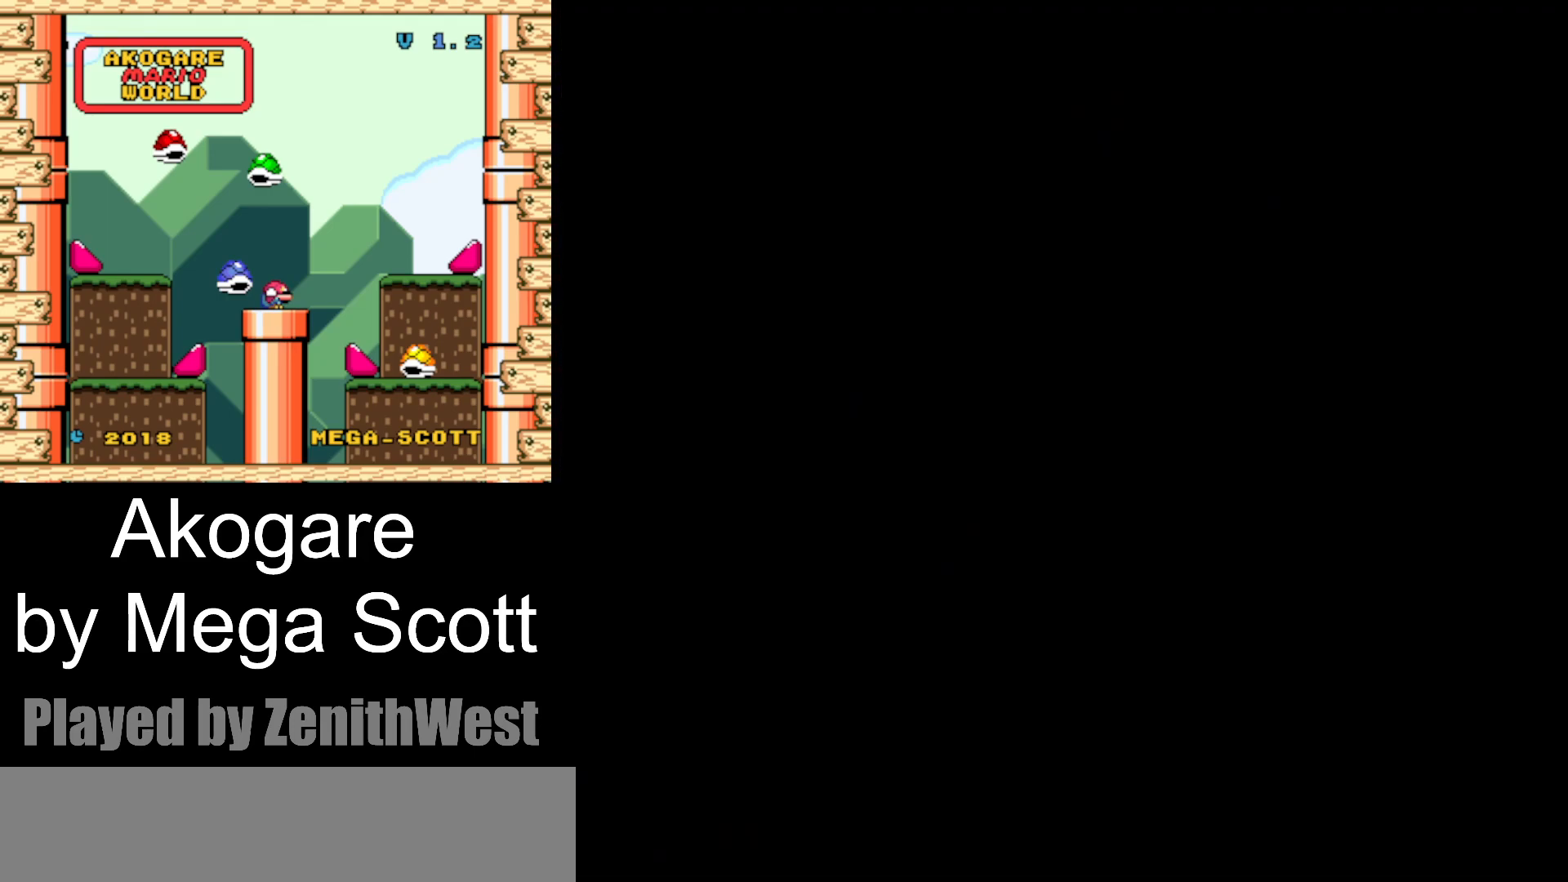
{"buttons": ["Y", "DPAD_RIGHT"], "events": []}
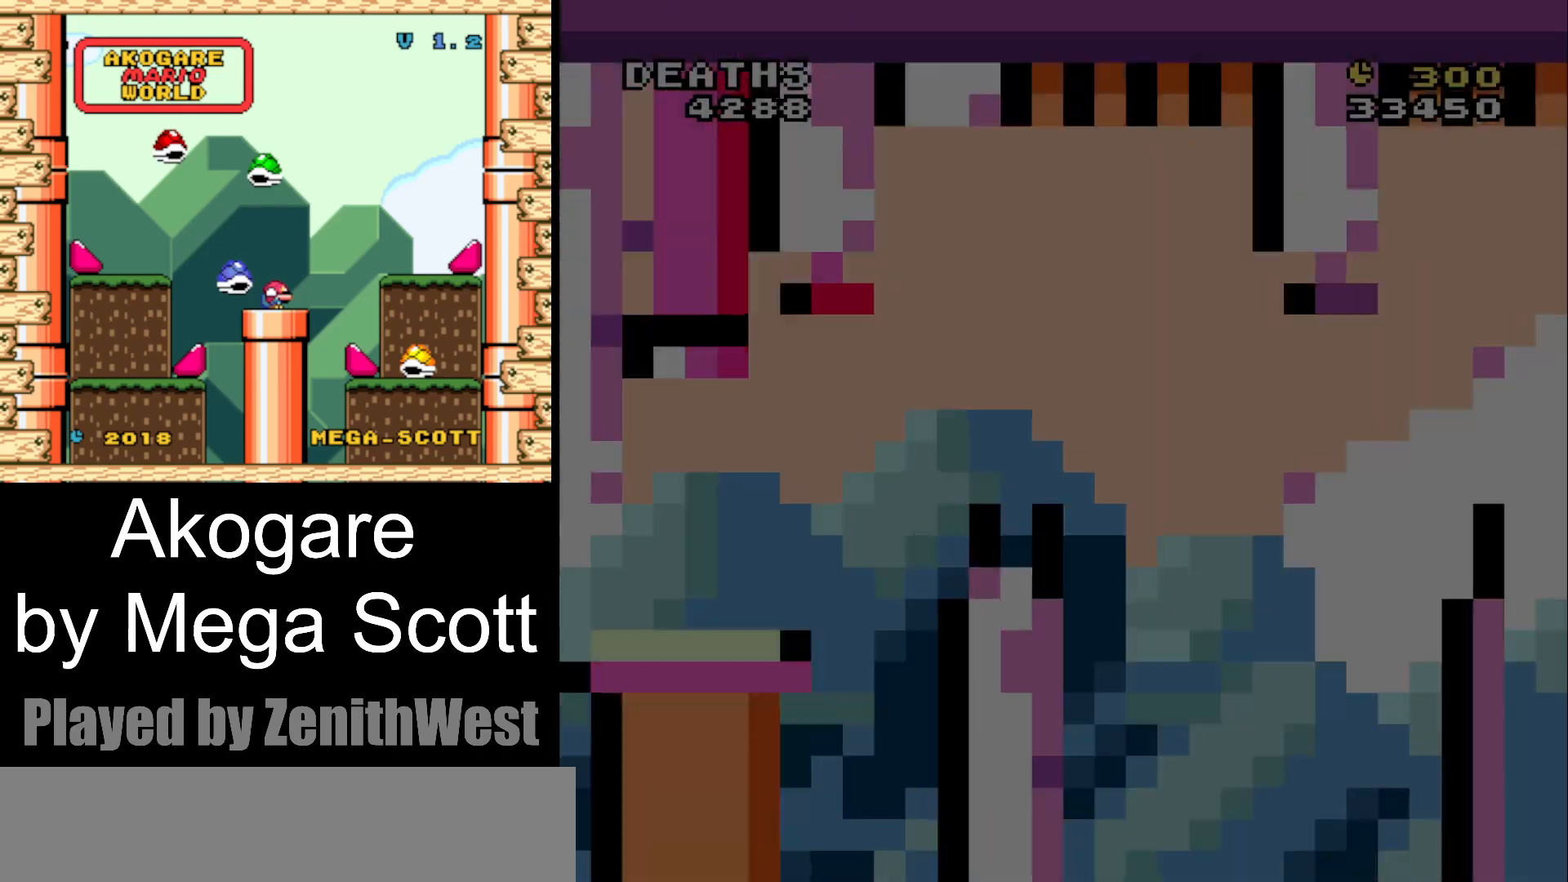
{"buttons": ["Y", "DPAD_RIGHT"], "events": []}
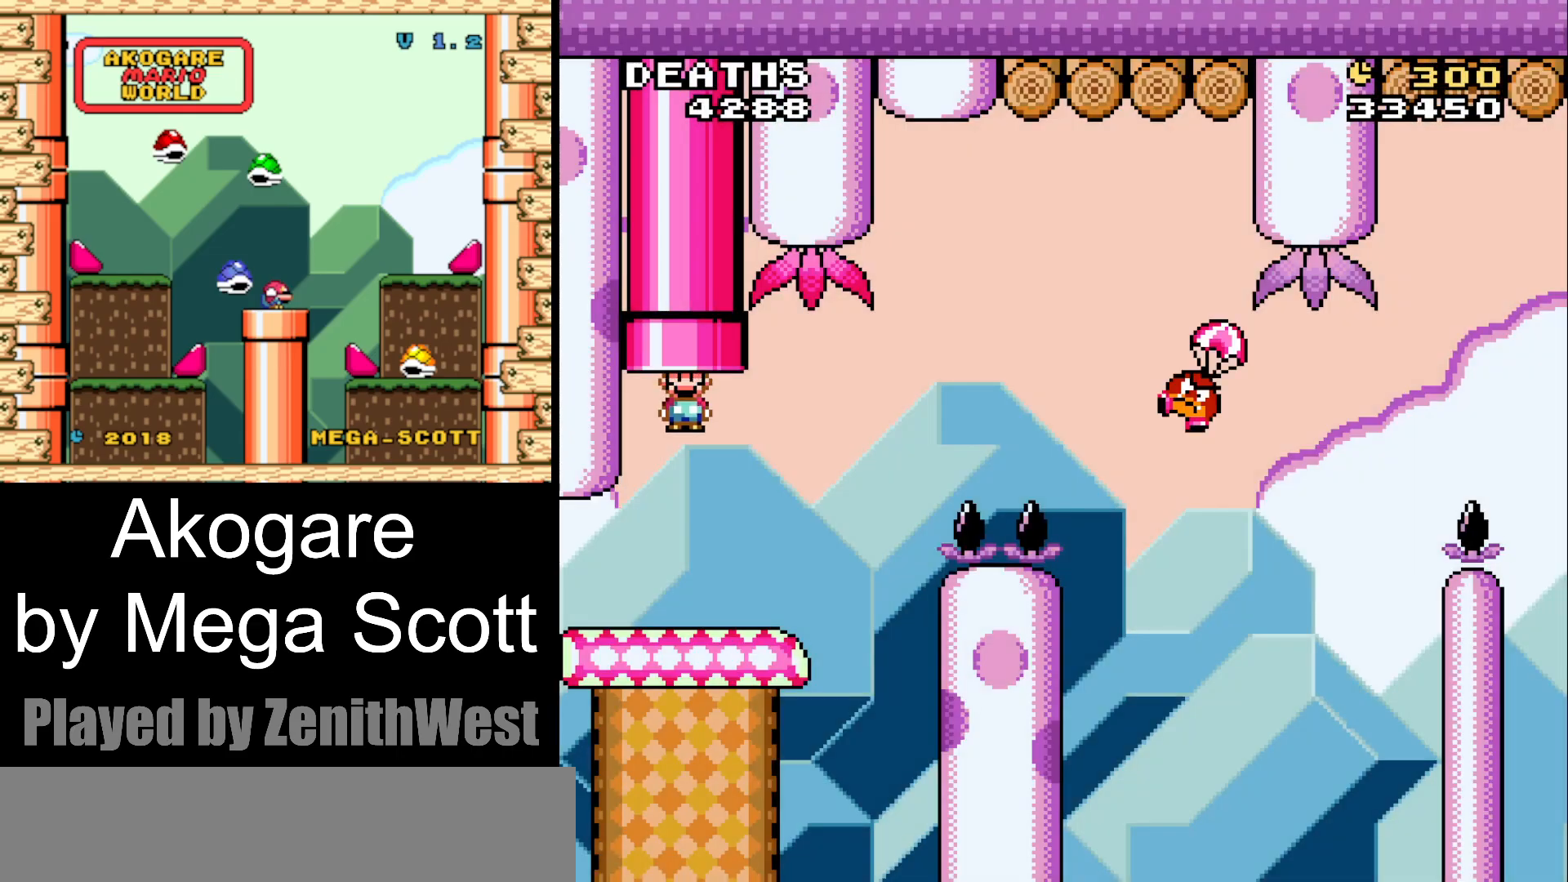
{"buttons": ["B", "Y", "DPAD_RIGHT"], "events": [[333, "B", "down"]]}
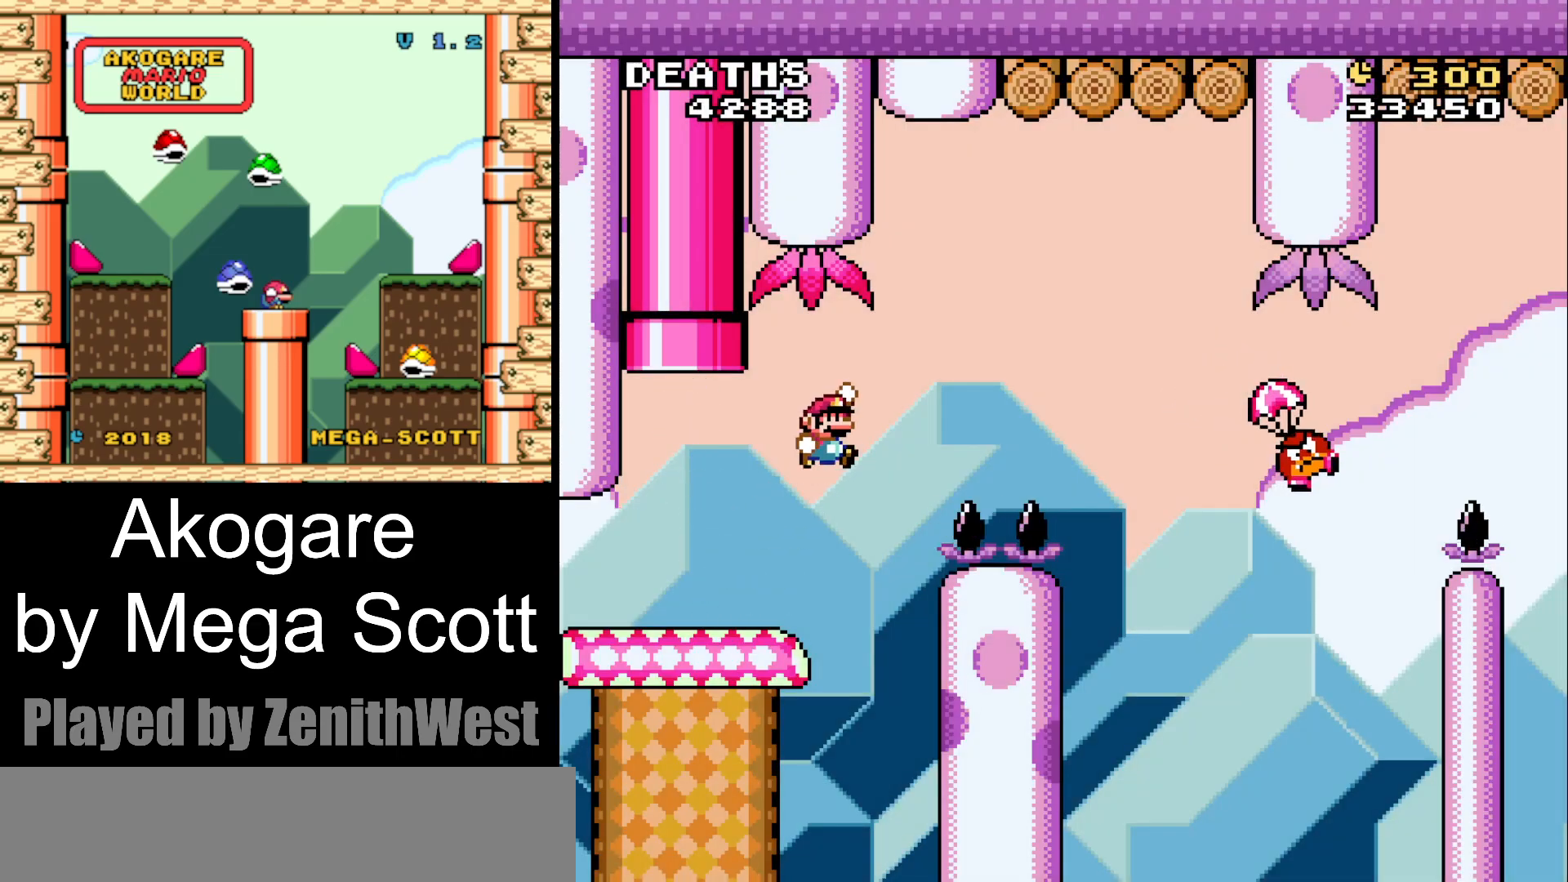
{"buttons": ["B", "Y", "DPAD_RIGHT"], "events": []}
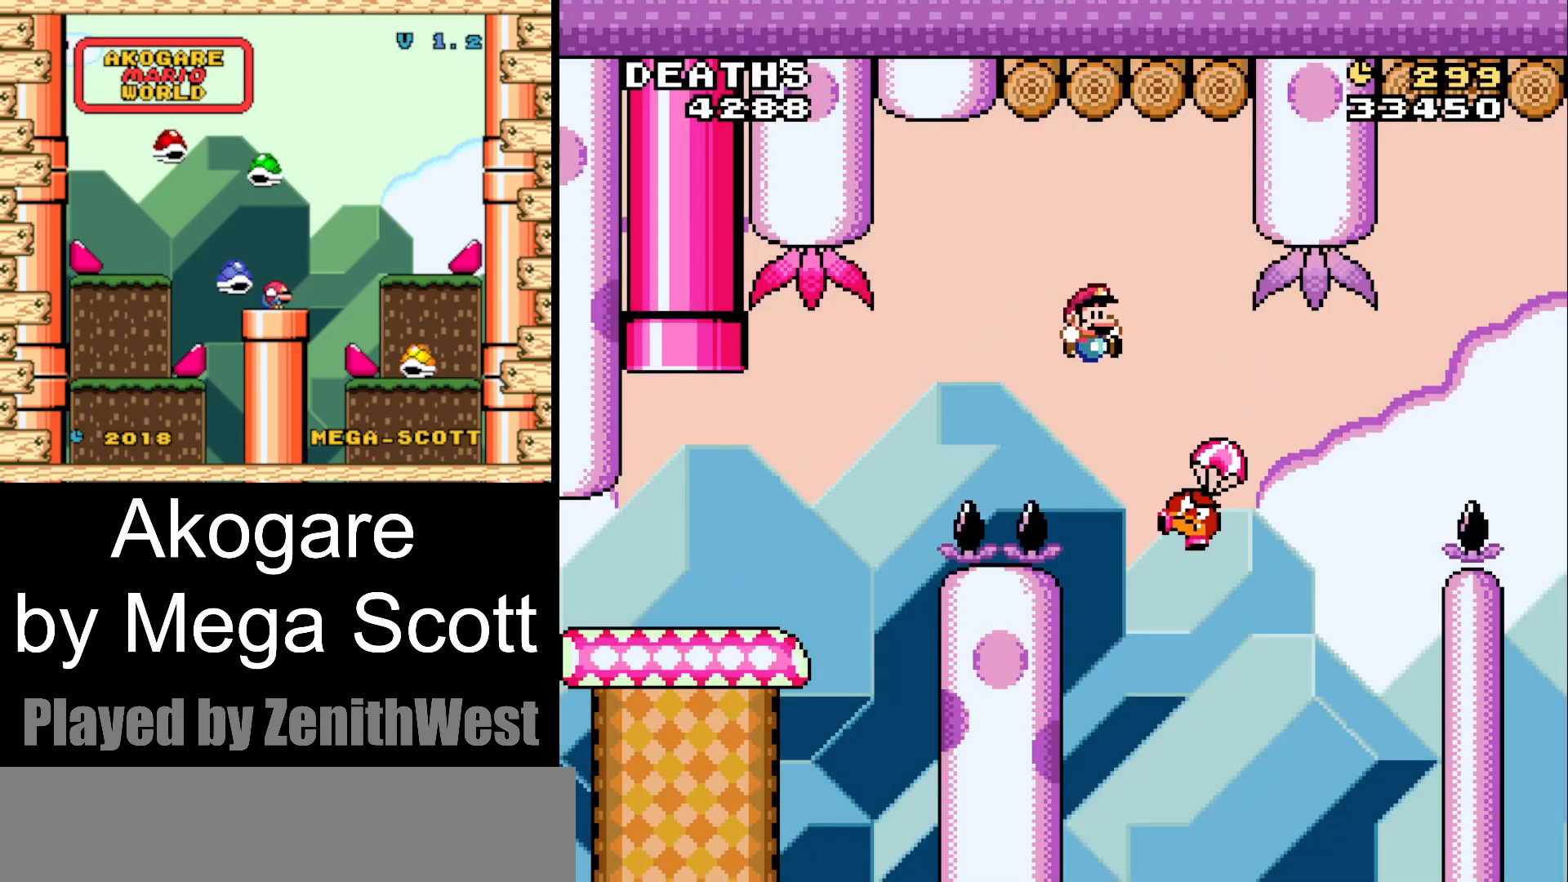
{"buttons": ["B", "Y", "DPAD_RIGHT"], "events": []}
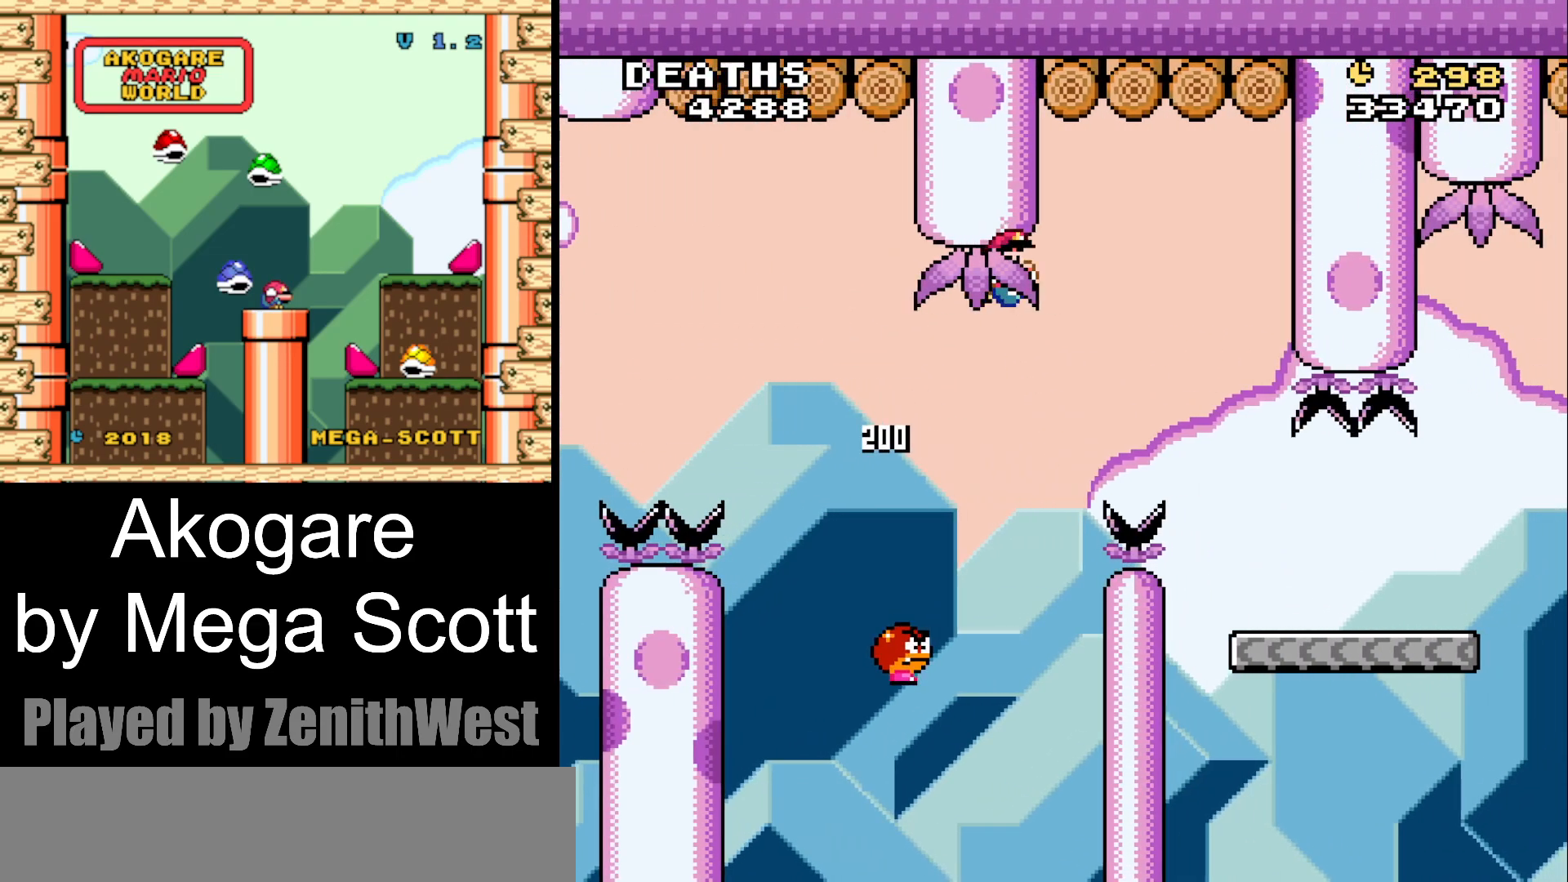
{"buttons": ["Y", "DPAD_RIGHT"], "events": [[483, "B", "up"]]}
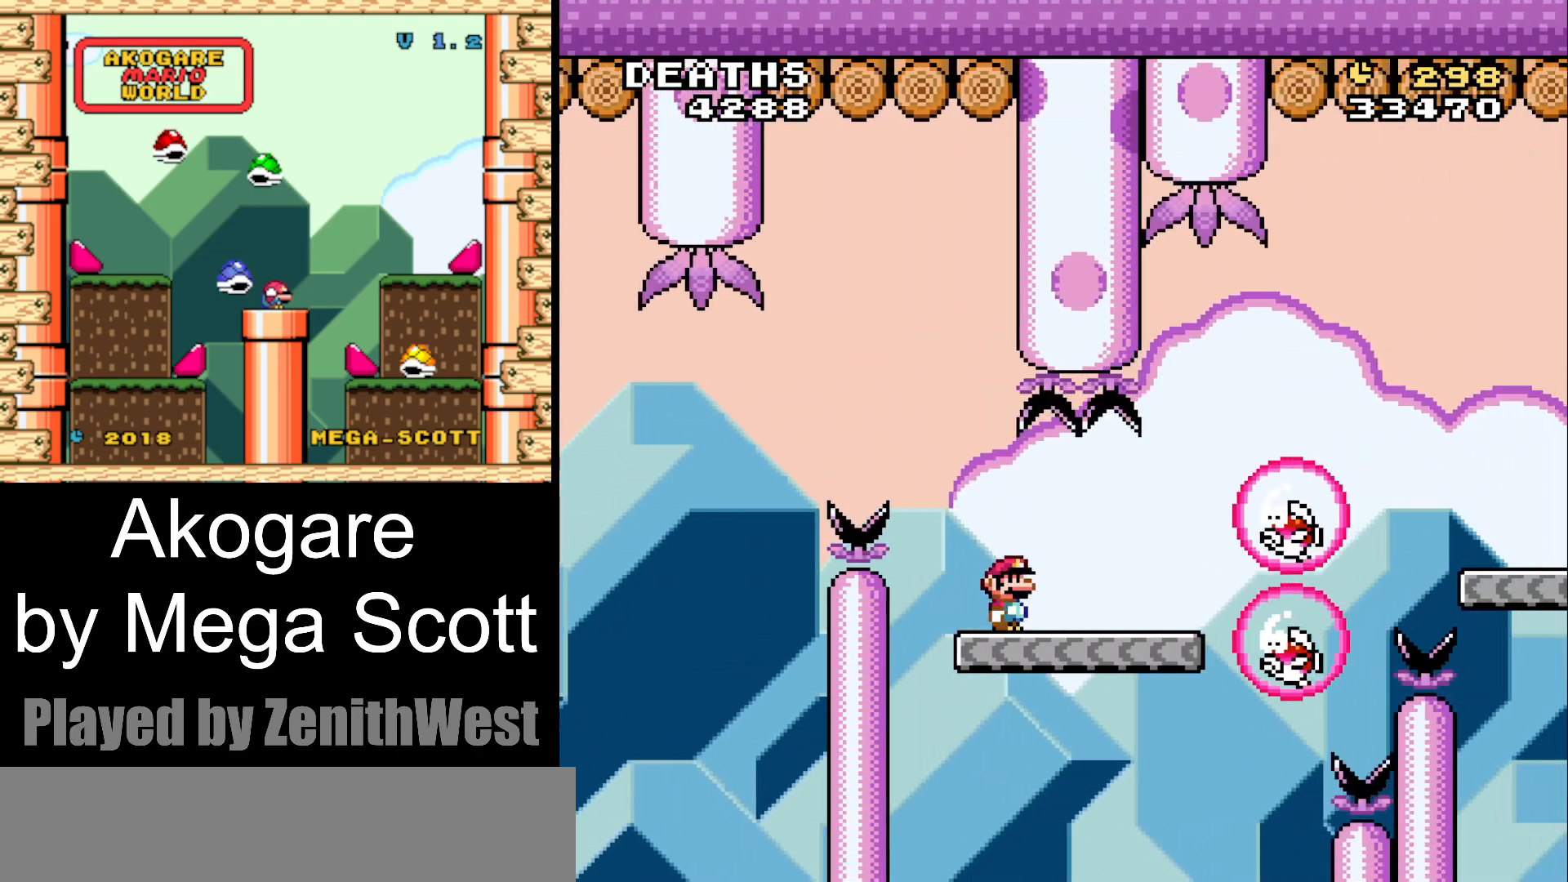
{"buttons": ["B", "Y", "DPAD_RIGHT"], "events": [[150, "B", "down"]]}
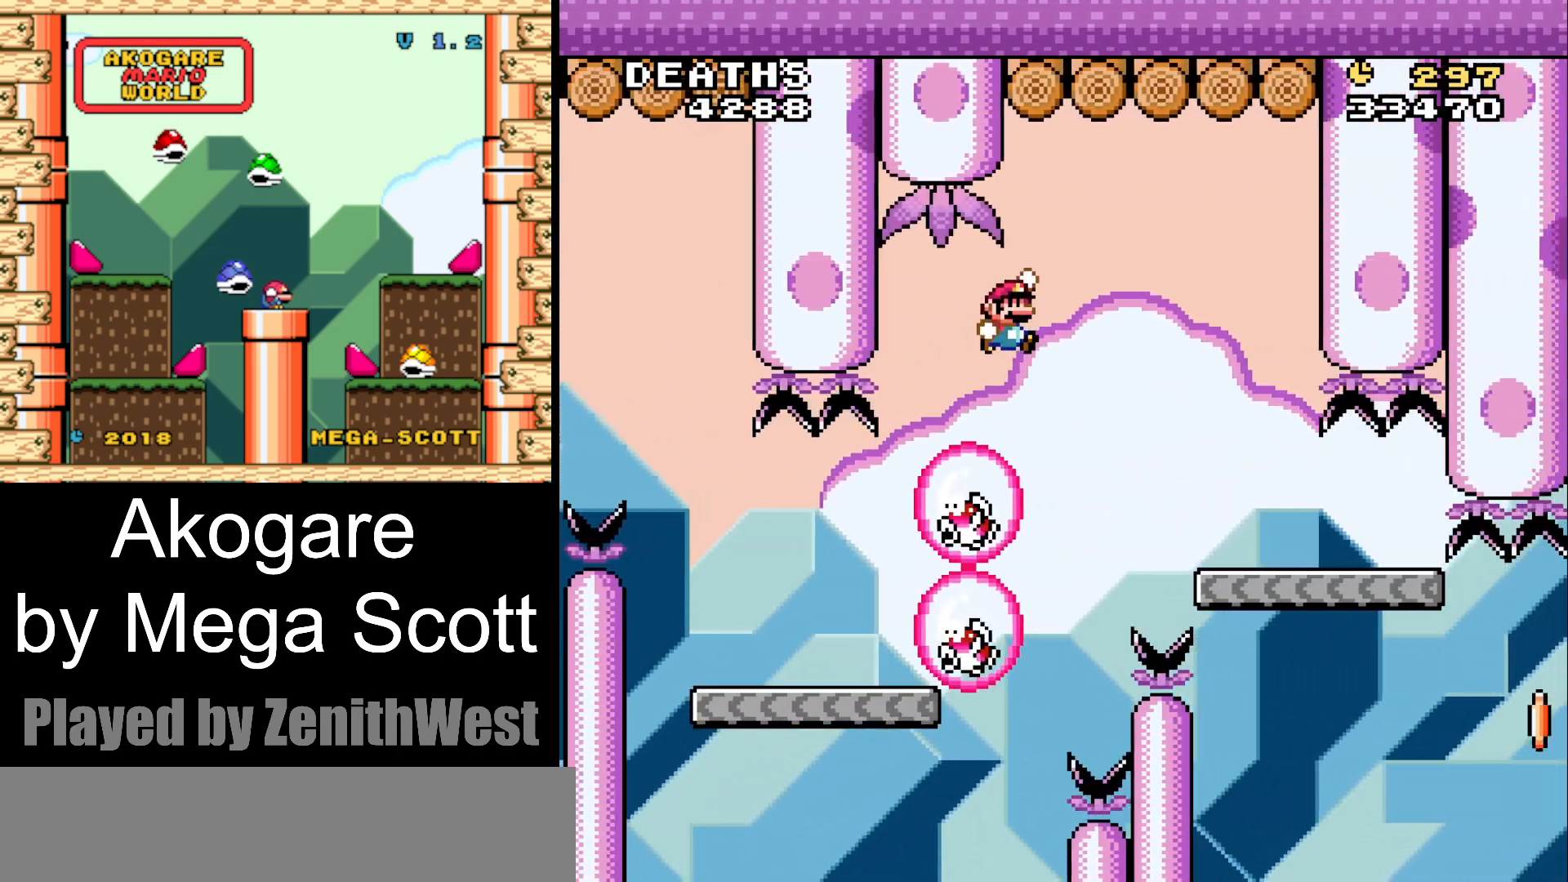
{"buttons": ["Y"], "events": [[133, "B", "up"], [417, "DPAD_RIGHT", "up"]]}
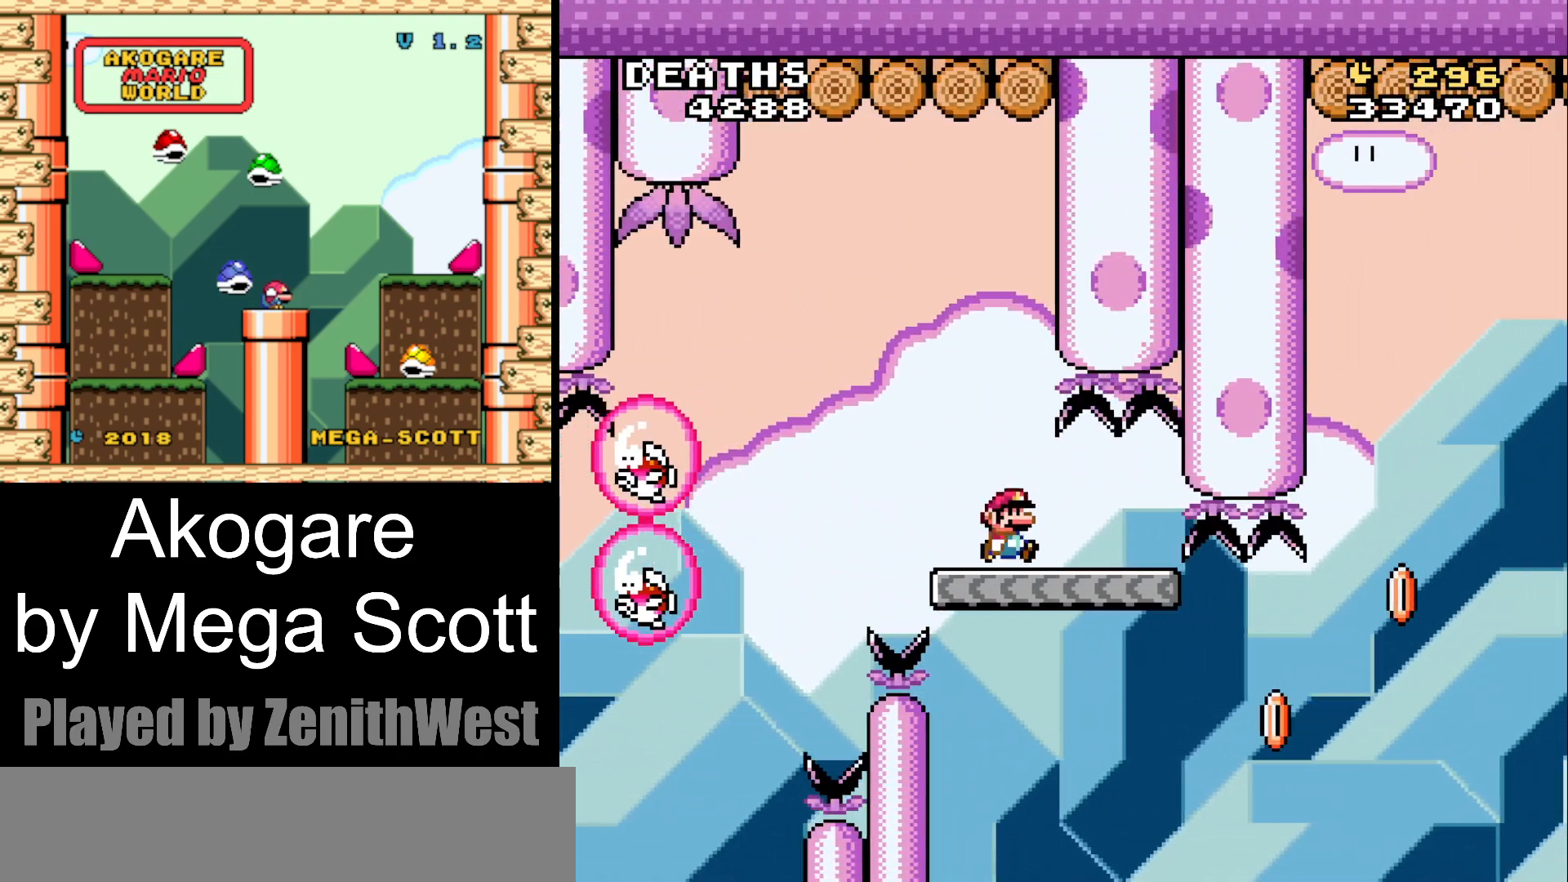
{"buttons": ["Y", "DPAD_RIGHT"], "events": [[33, "DPAD_LEFT", "down"], [167, "DPAD_LEFT", "up"], [450, "DPAD_RIGHT", "down"]]}
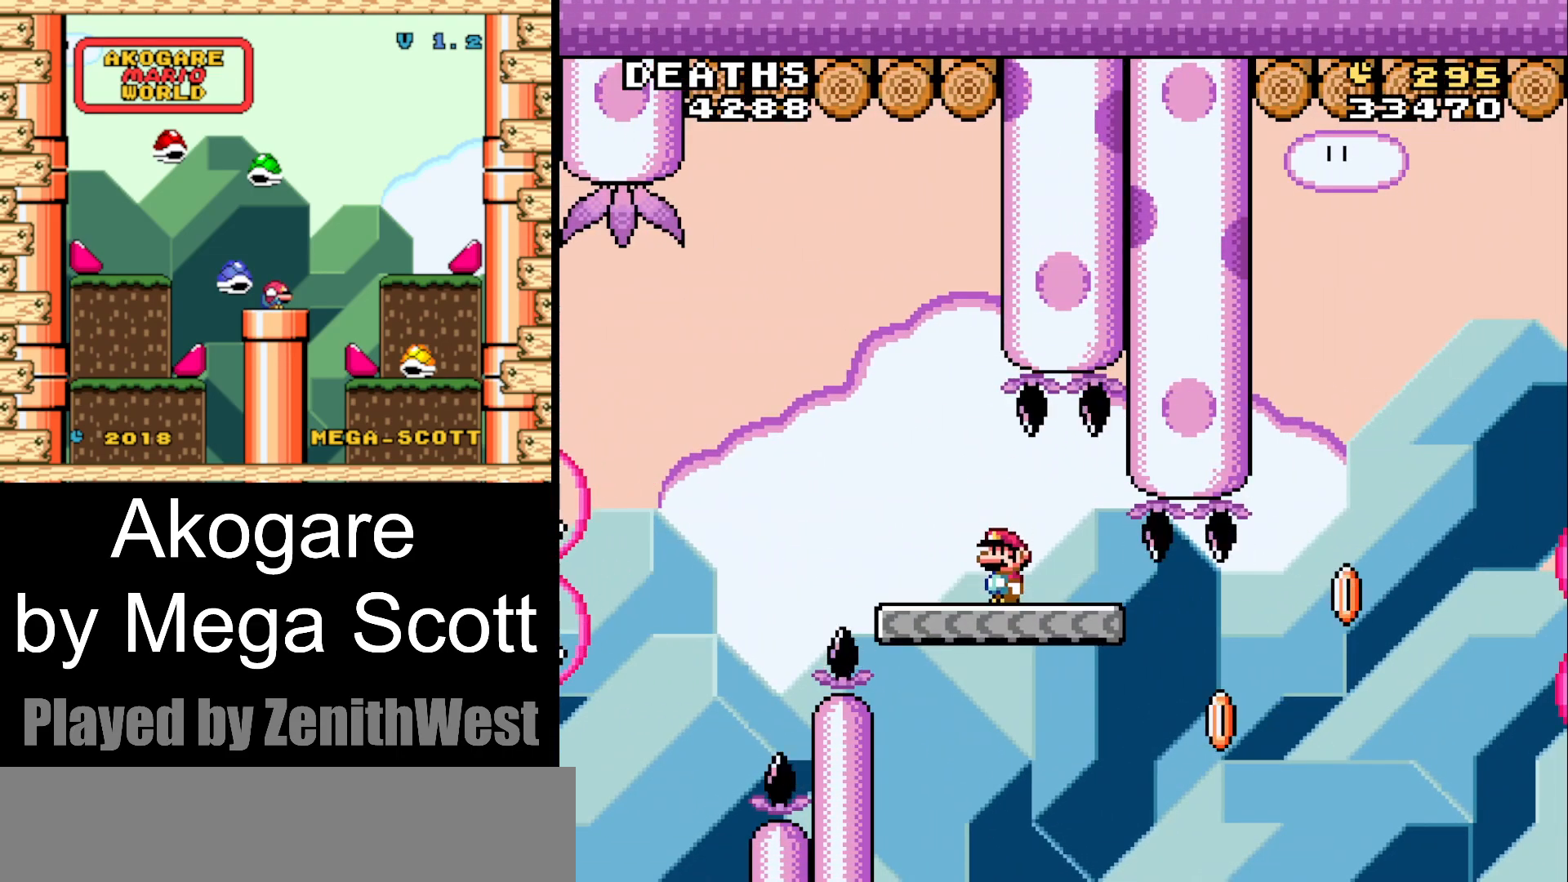
{"buttons": ["B", "Y", "DPAD_RIGHT"], "events": [[383, "B", "down"]]}
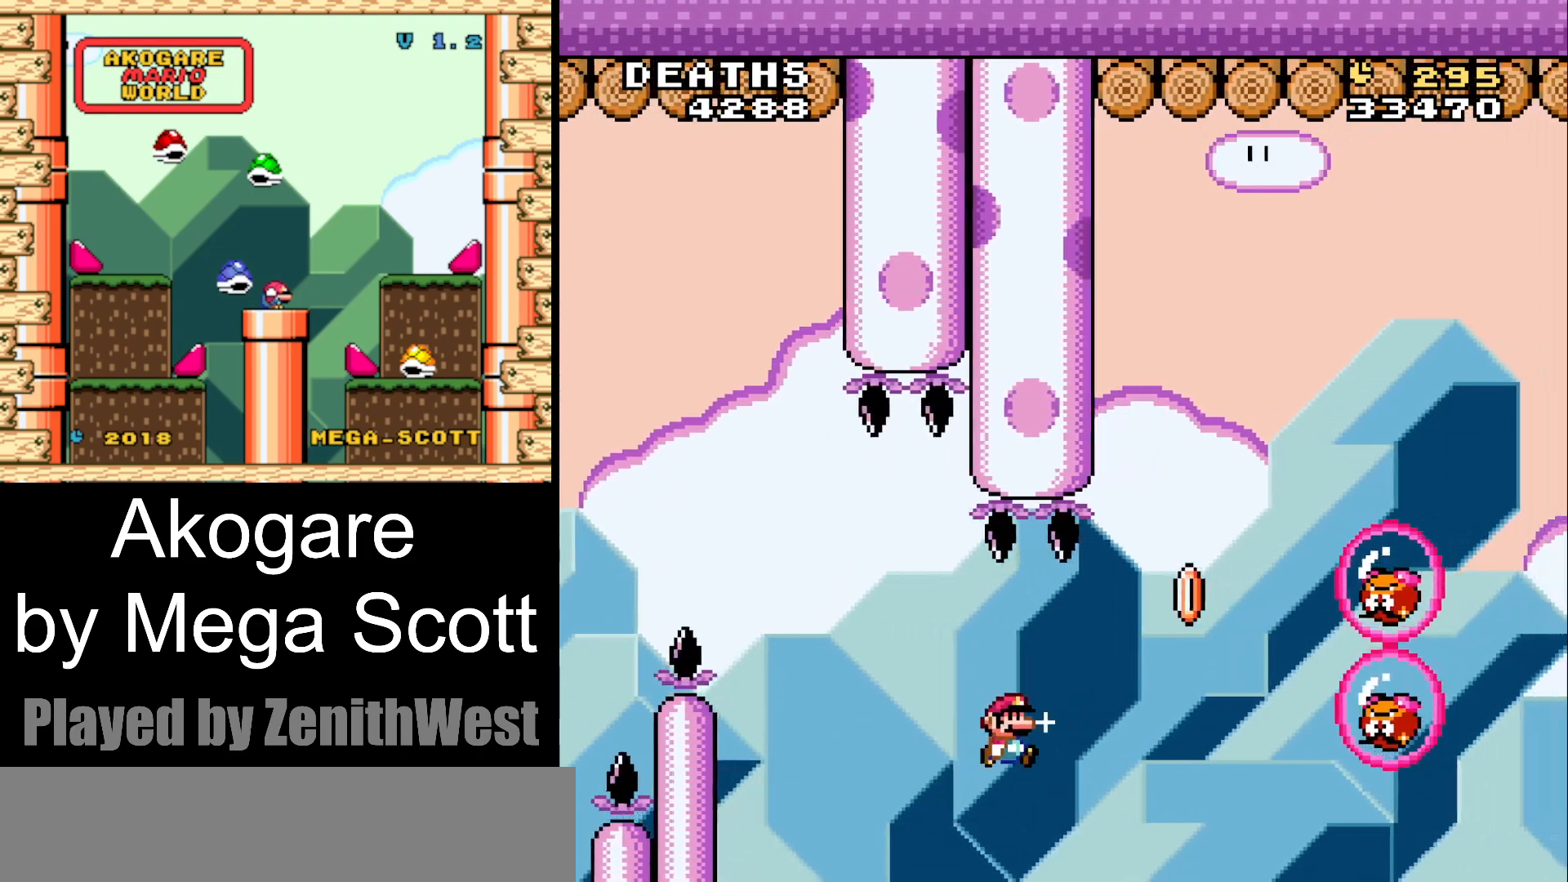
{"buttons": ["B", "Y", "DPAD_RIGHT"], "events": []}
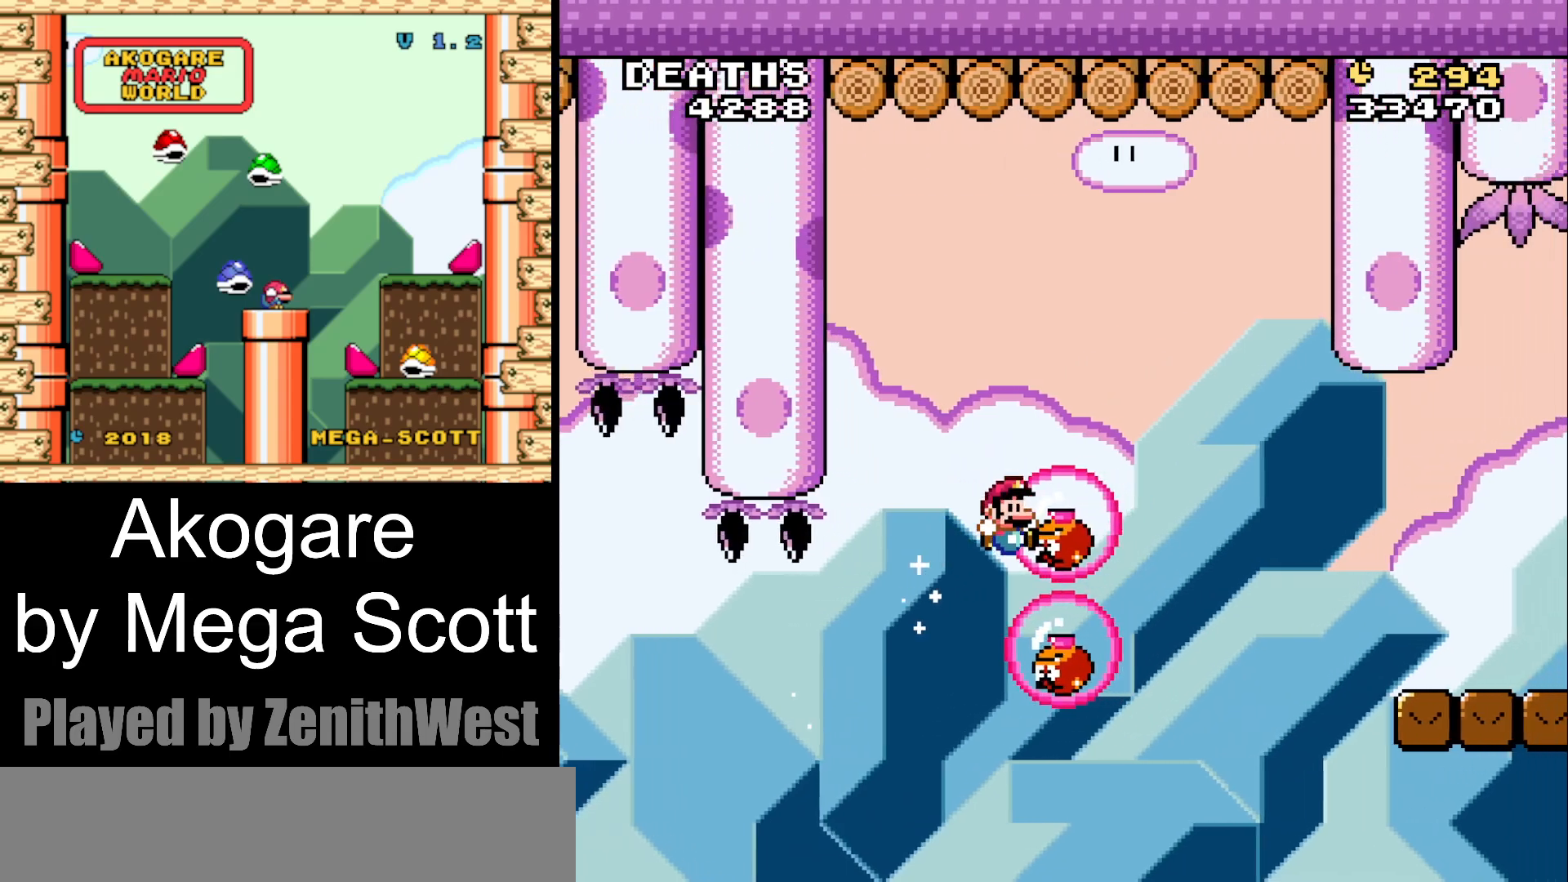
{"buttons": ["B", "Y", "DPAD_RIGHT"], "events": [[17, "DPAD_RIGHT", "up"], [133, "DPAD_LEFT", "down"], [250, "DPAD_LEFT", "up"], [333, "DPAD_RIGHT", "down"]]}
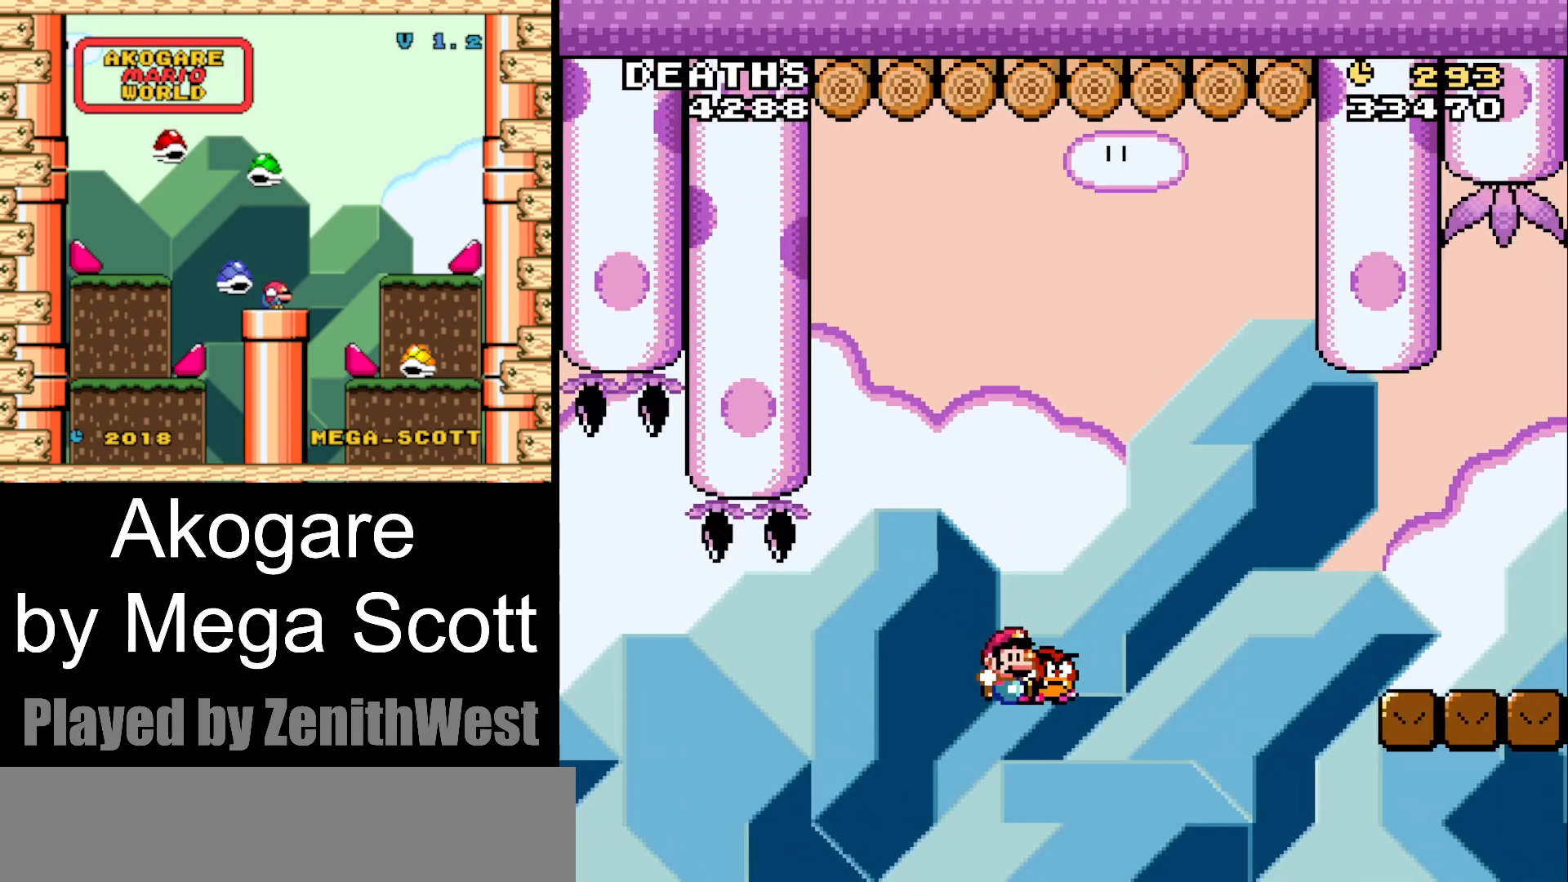
{"buttons": ["B", "Y", "DPAD_RIGHT"], "events": []}
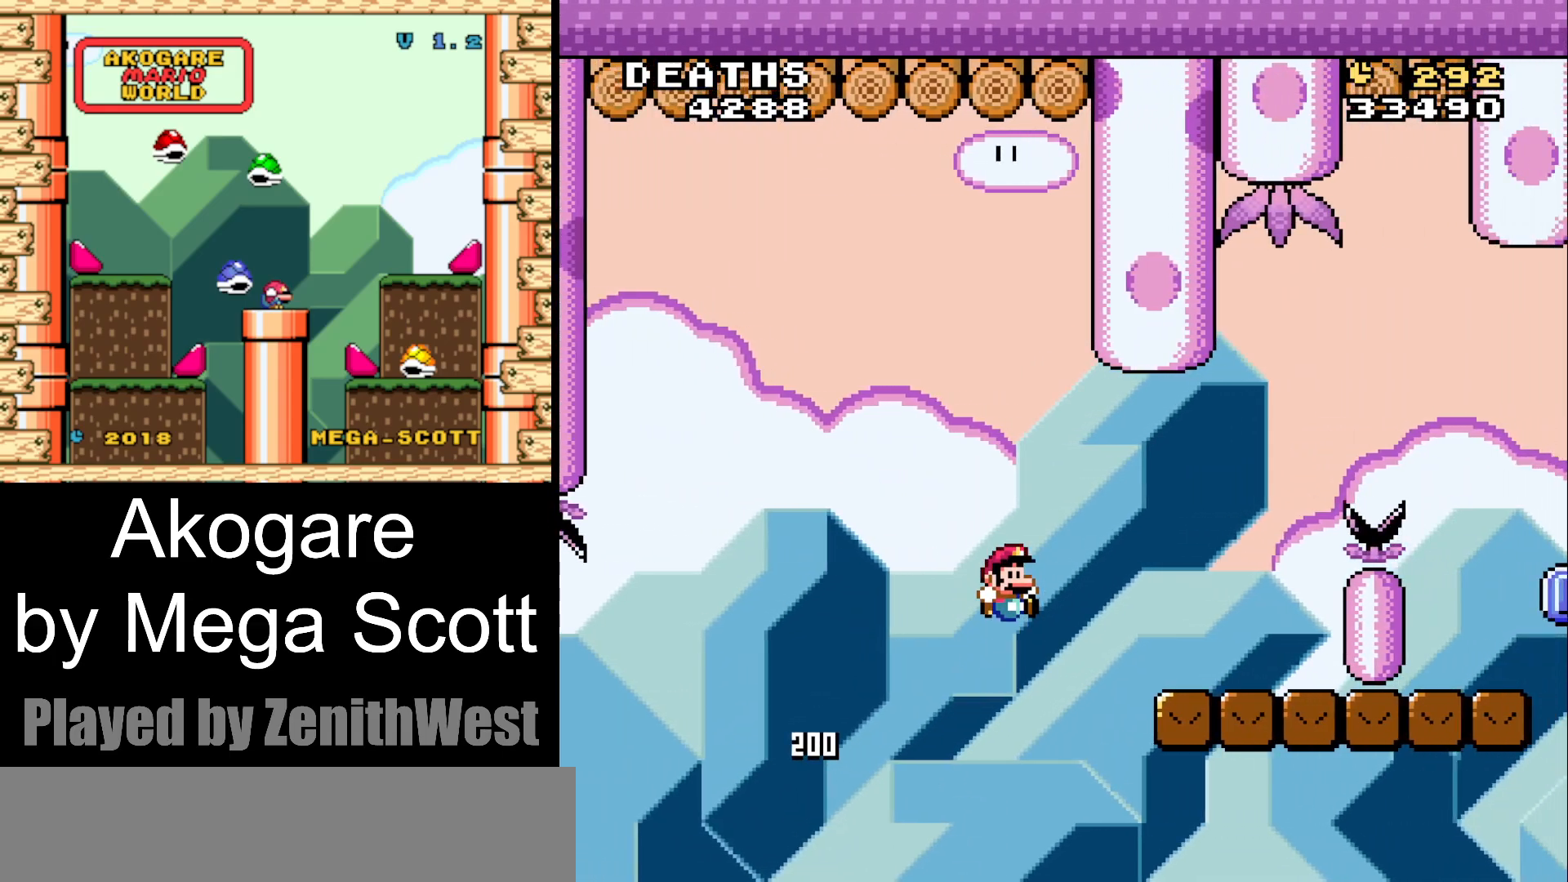
{"buttons": ["B", "Y", "DPAD_RIGHT"], "events": [[133, "B", "up"], [217, "DPAD_RIGHT", "up"], [300, "DPAD_LEFT", "down"], [400, "DPAD_LEFT", "up"], [433, "DPAD_RIGHT", "down"], [500, "B", "down"]]}
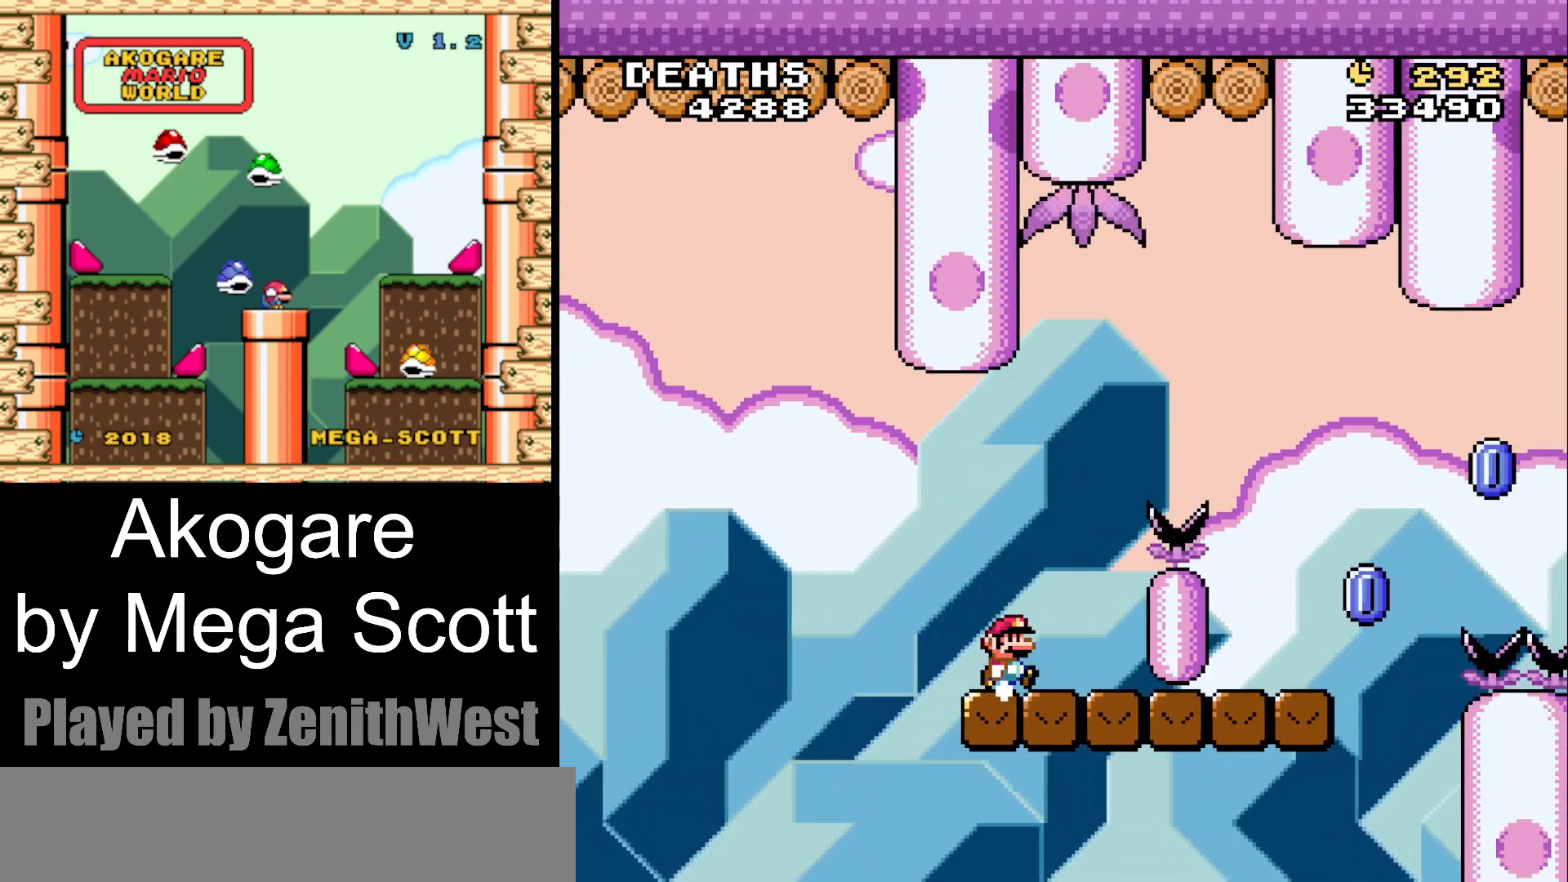
{"buttons": ["B", "Y", "DPAD_RIGHT"], "events": []}
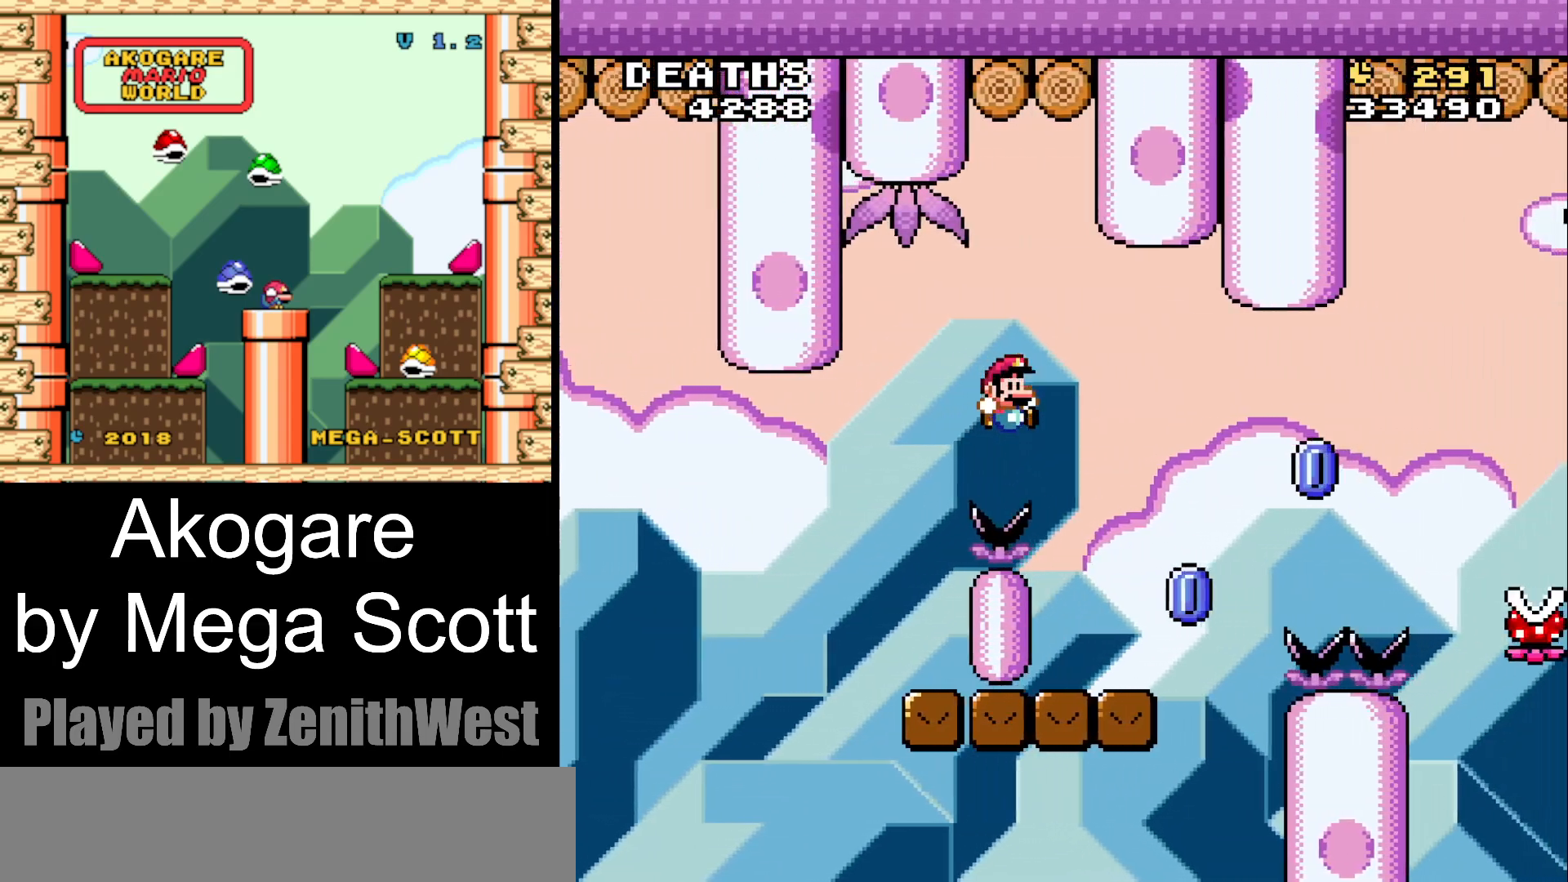
{"buttons": ["A", "X", "DPAD_RIGHT"]}
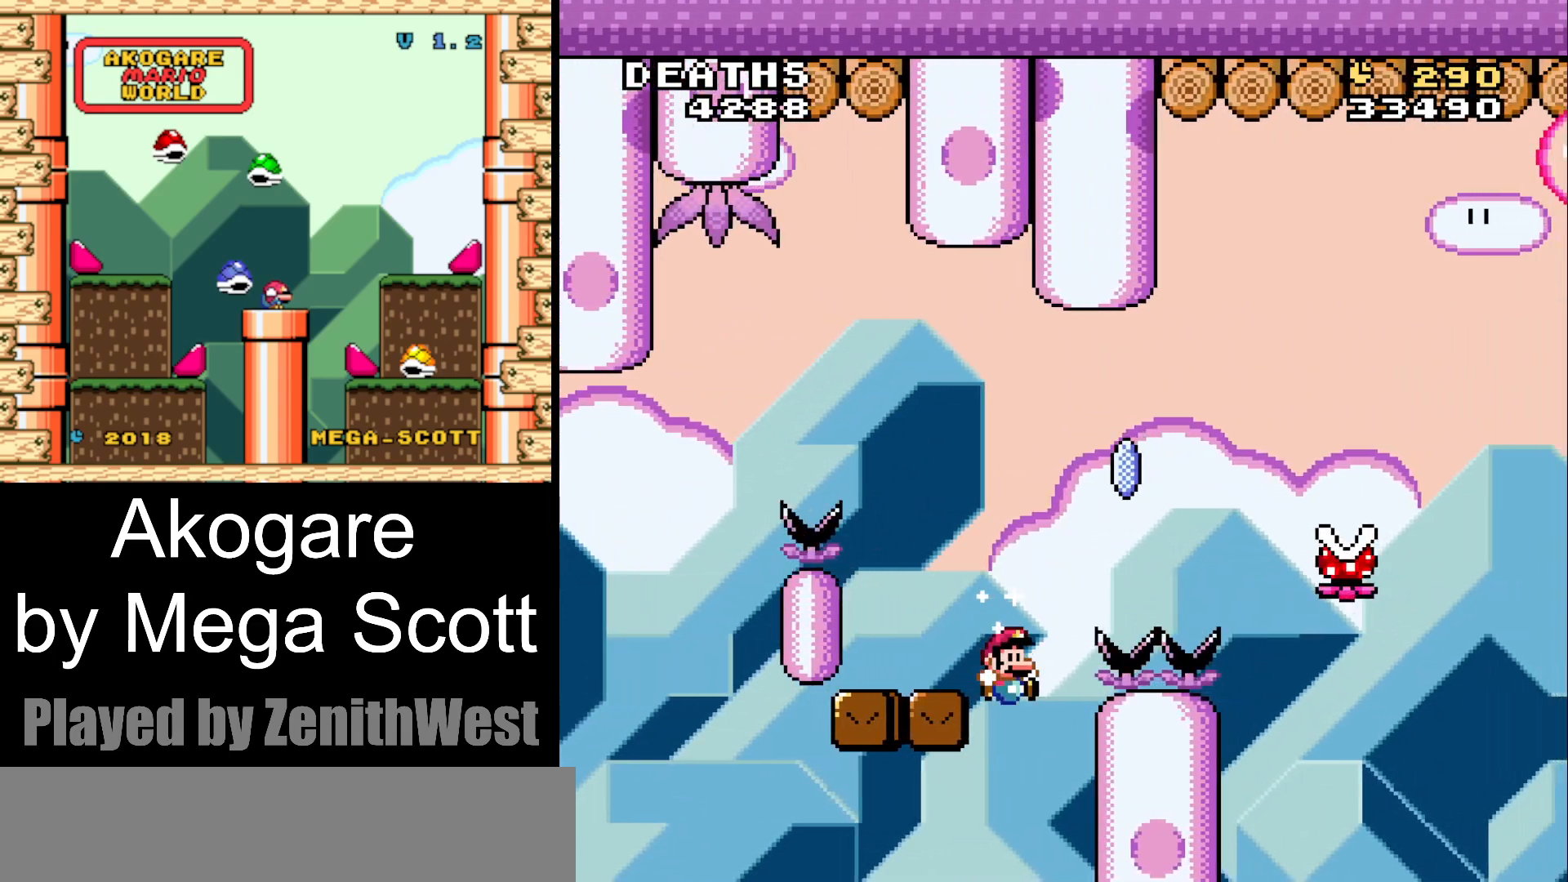
{"buttons": ["X"], "events": [[383, "DPAD_RIGHT", "up"], [433, "A", "up"]]}
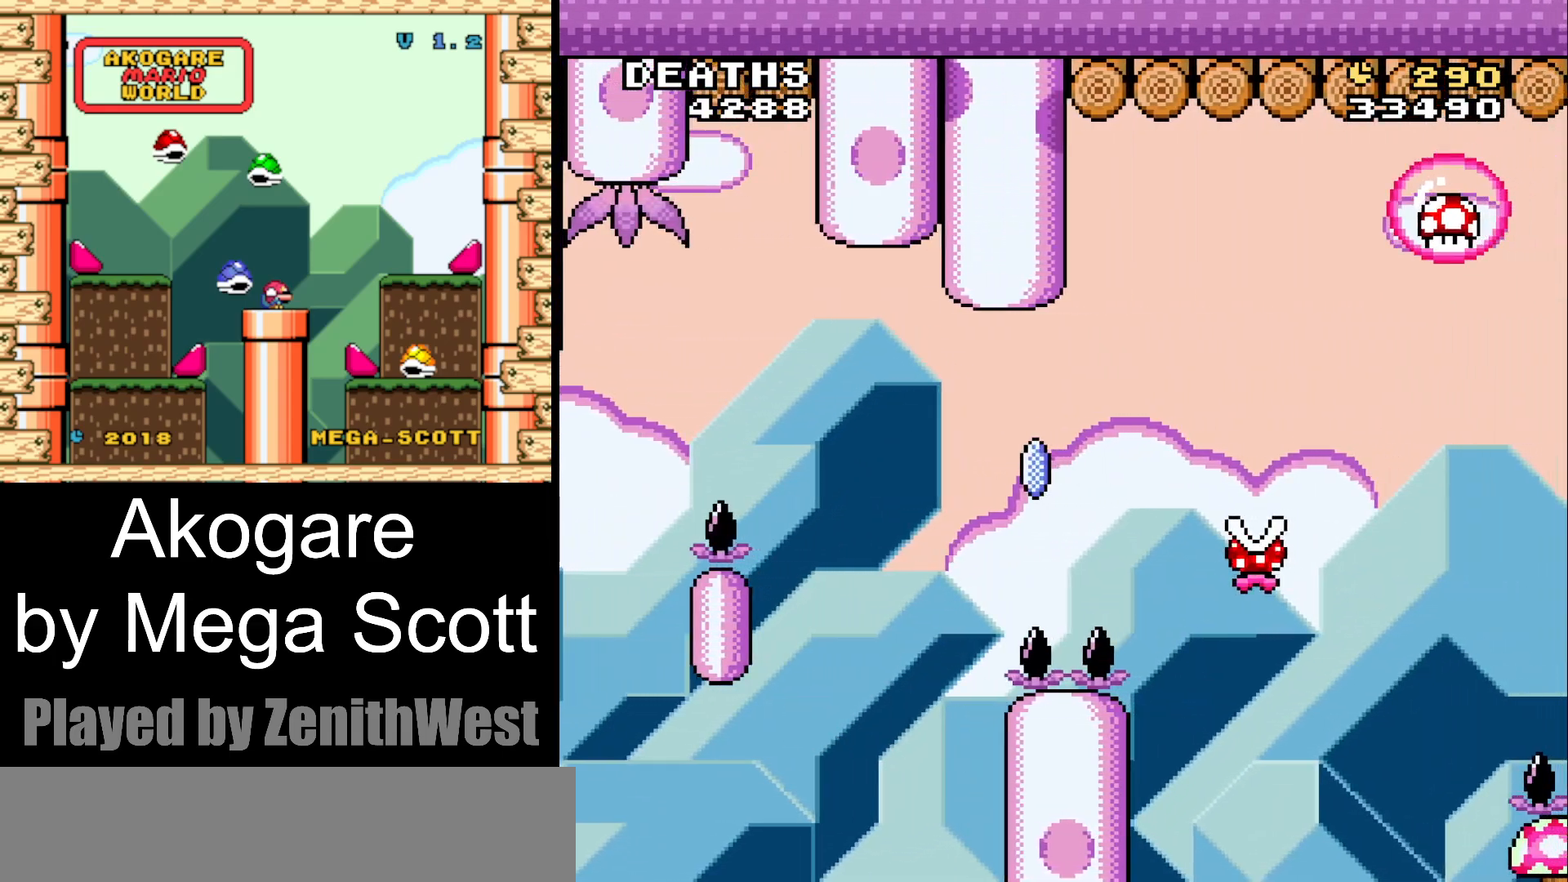
{"buttons": ["A"]}
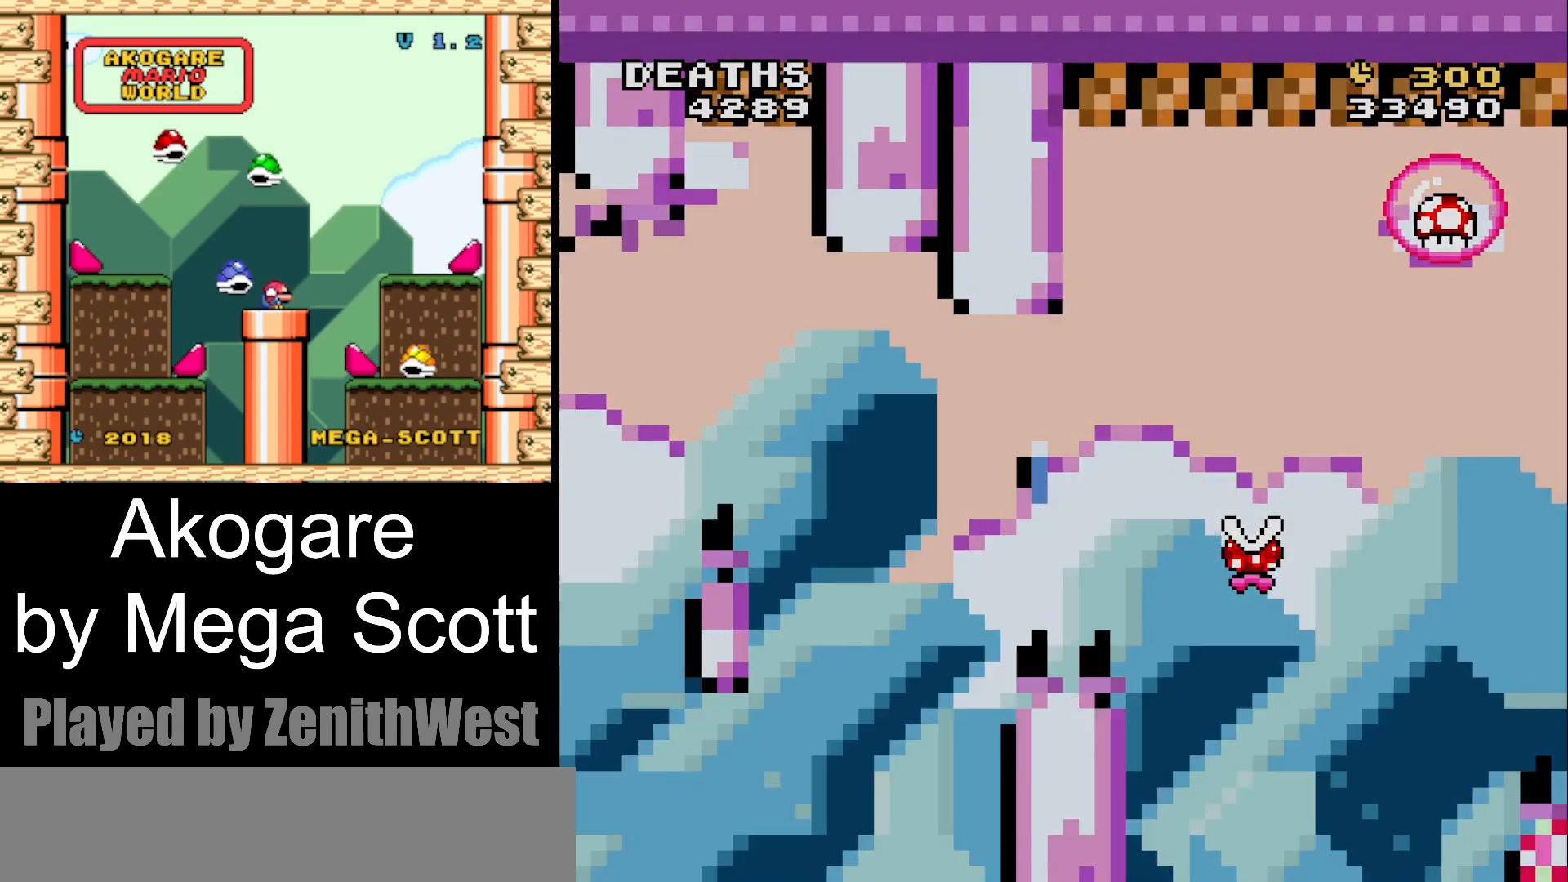
{"buttons": ["Y"]}
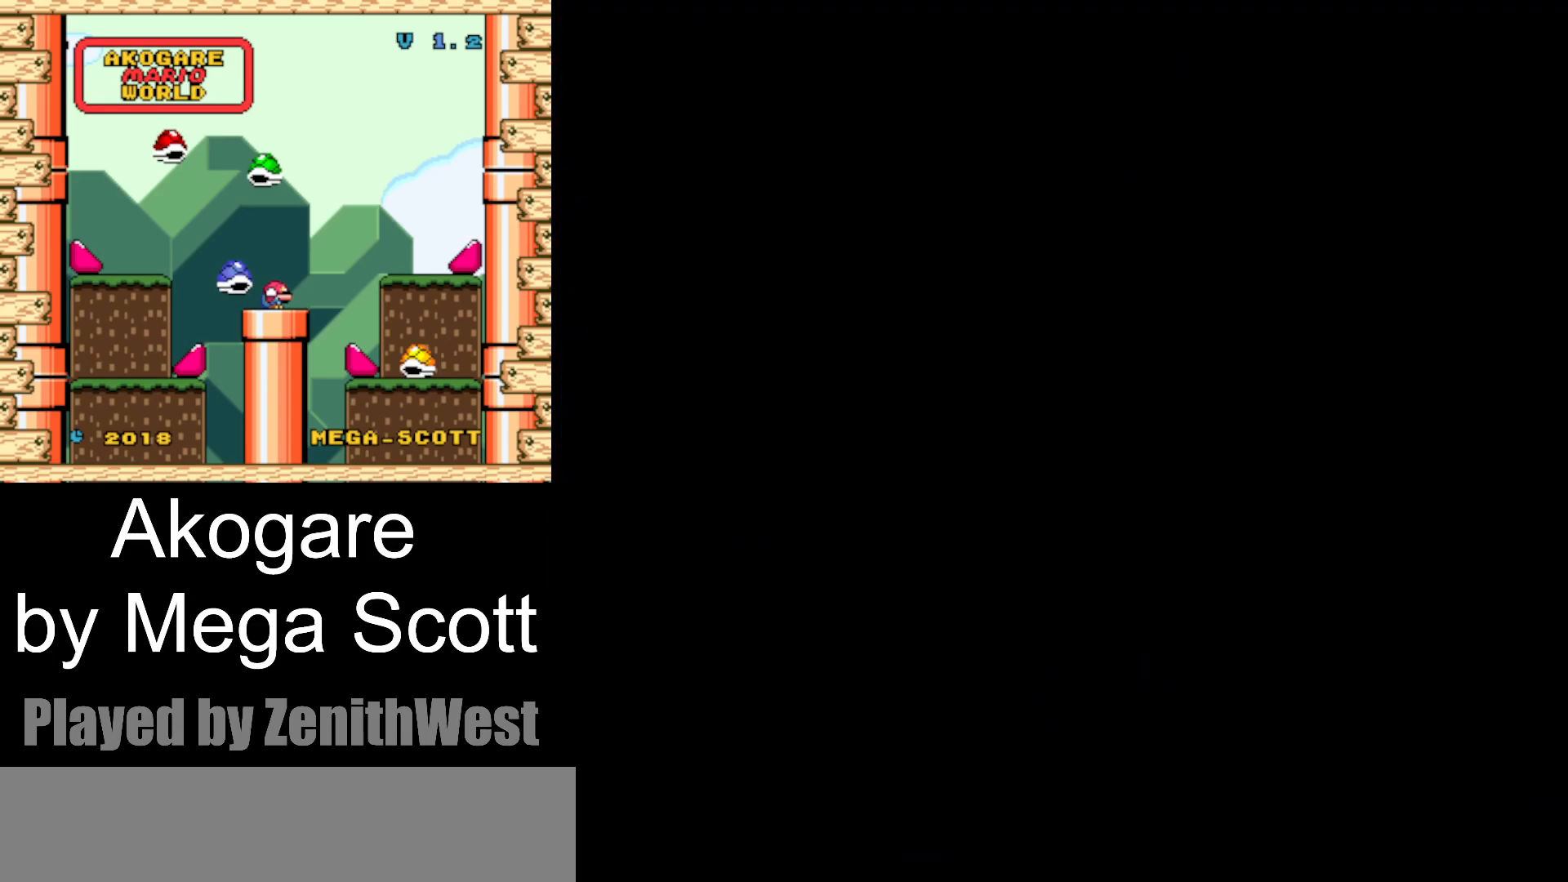
{"buttons": ["Y"], "events": []}
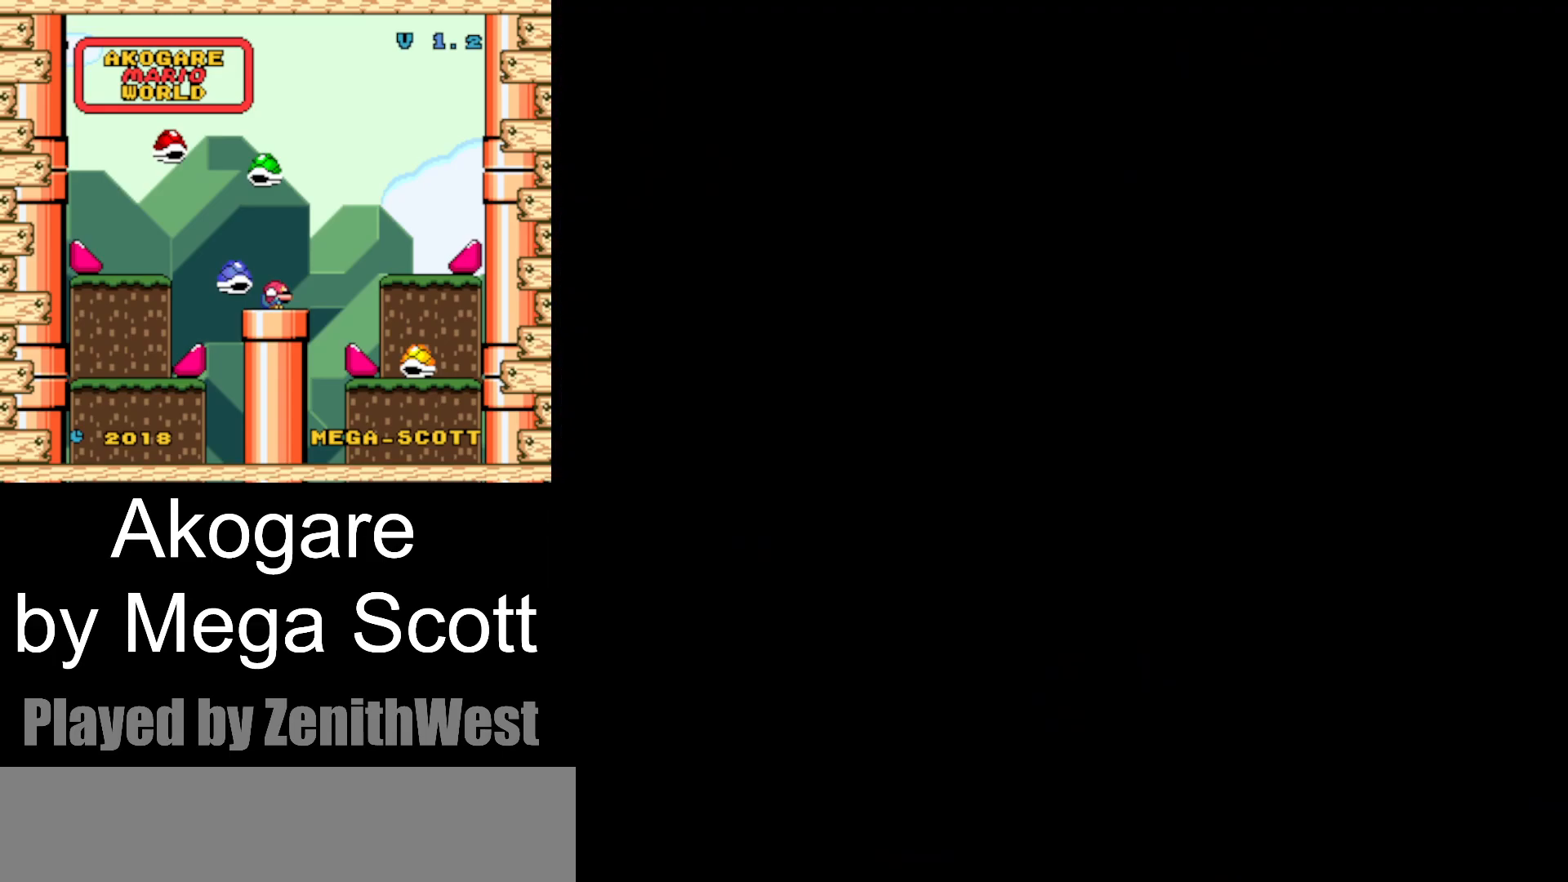
{"buttons": ["Y"], "events": []}
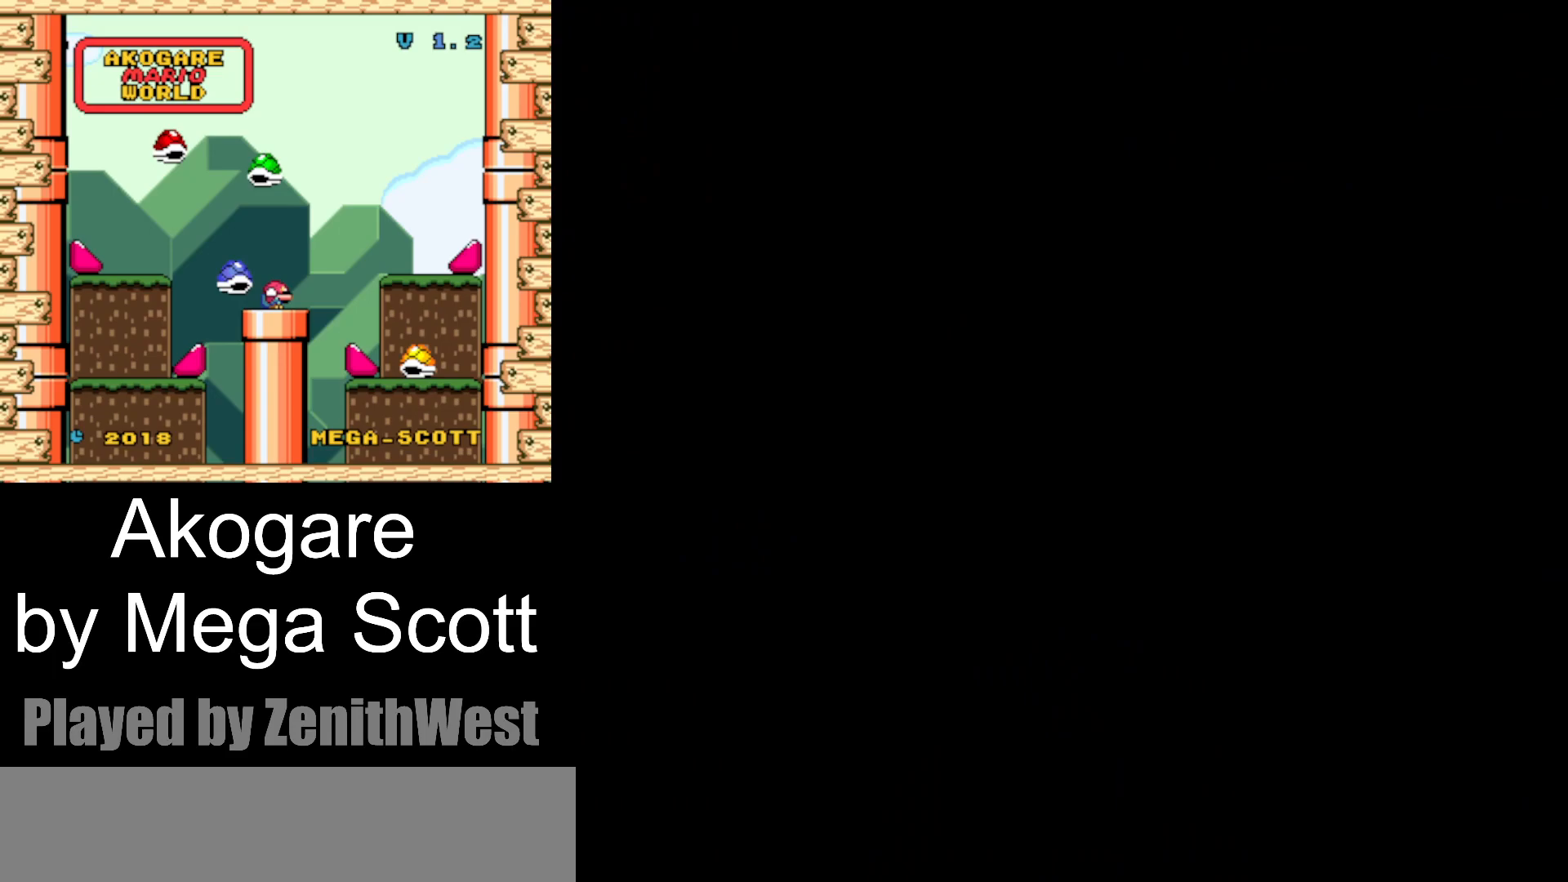
{"buttons": ["Y"], "events": []}
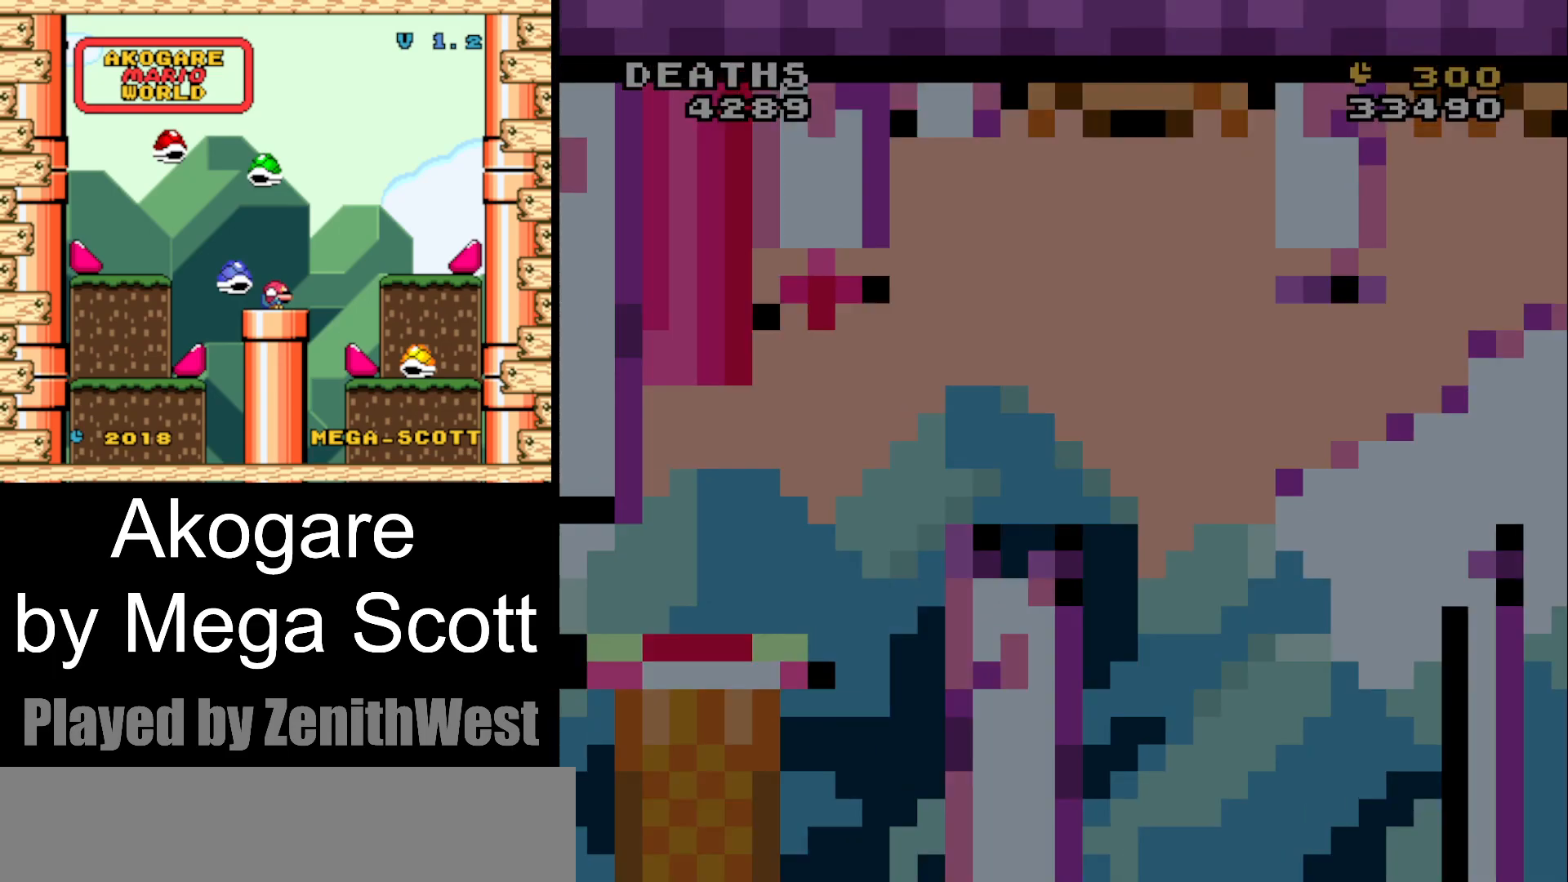
{"buttons": ["Y"], "events": []}
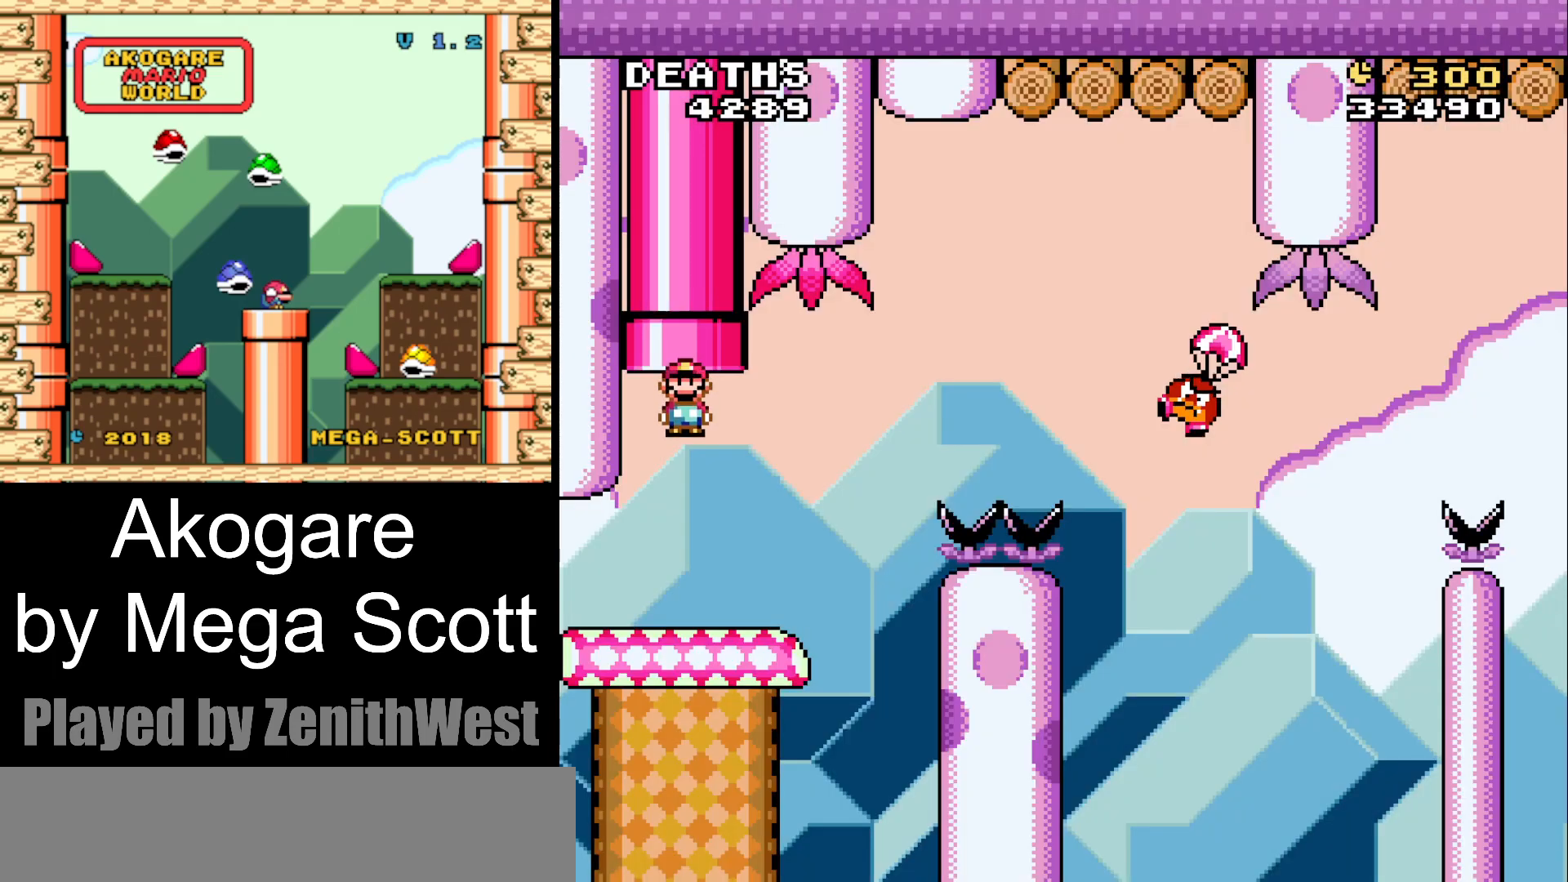
{"buttons": ["B", "Y", "DPAD_RIGHT"], "events": [[33, "DPAD_RIGHT", "down"], [317, "B", "down"]]}
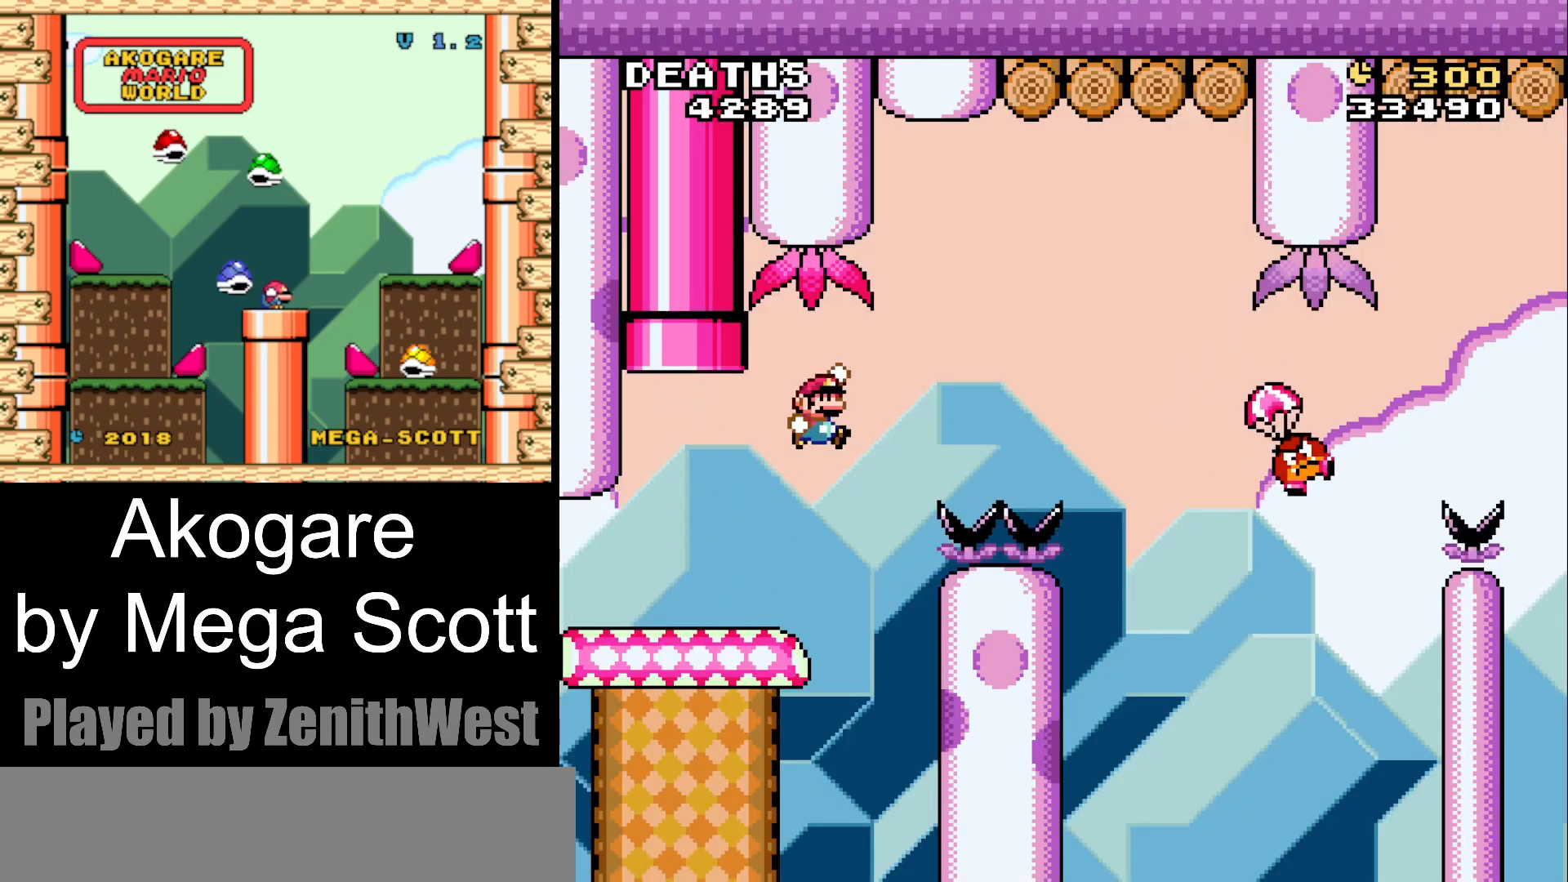
{"buttons": ["B", "Y", "DPAD_RIGHT"], "events": []}
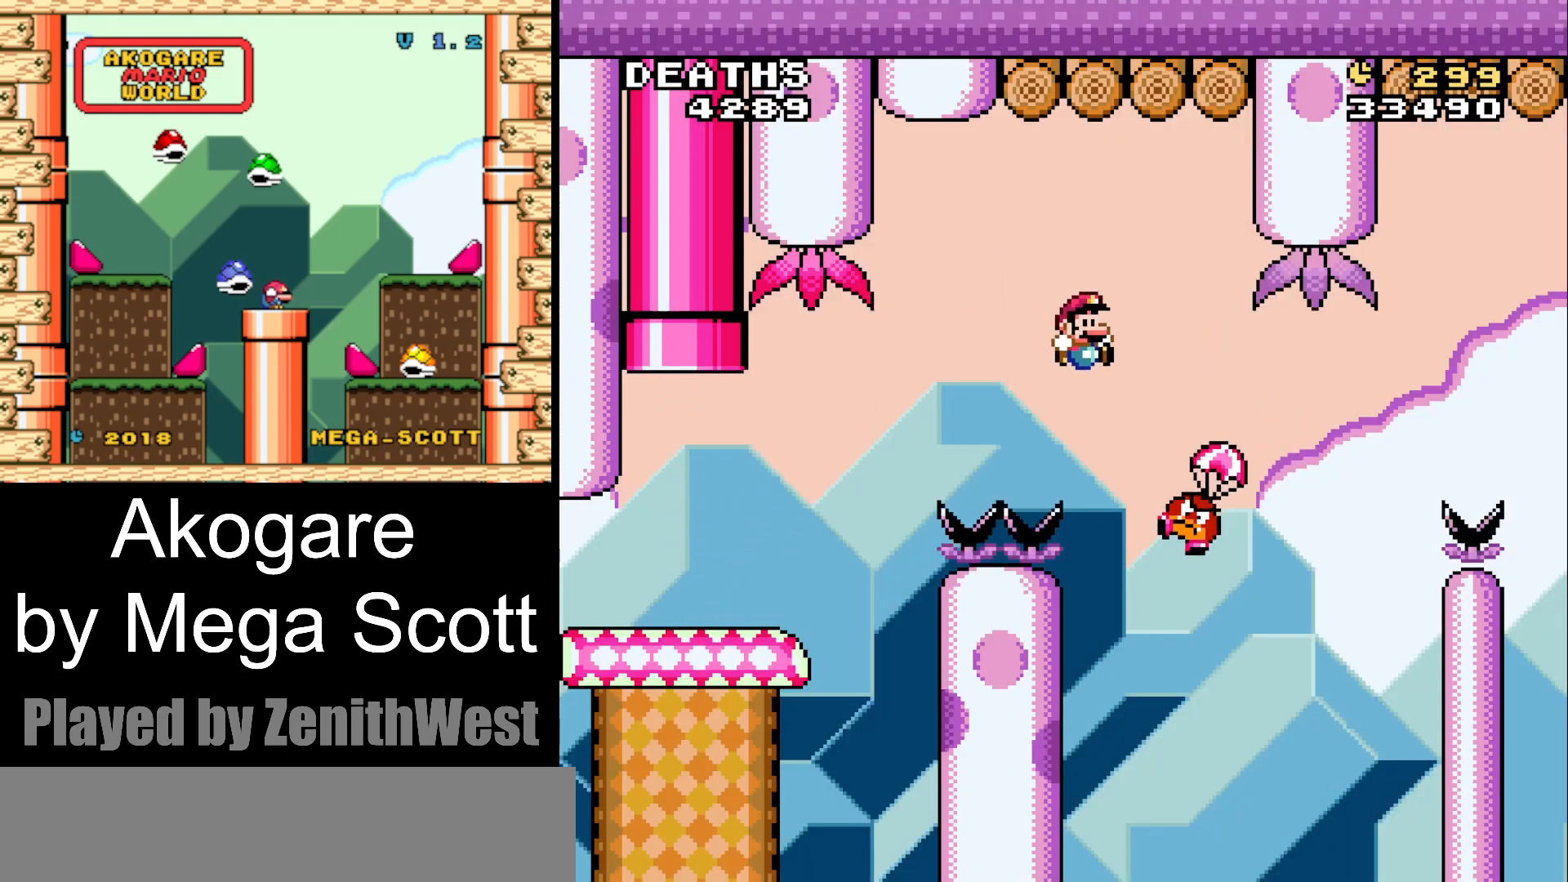
{"buttons": ["B", "Y", "DPAD_RIGHT"], "events": []}
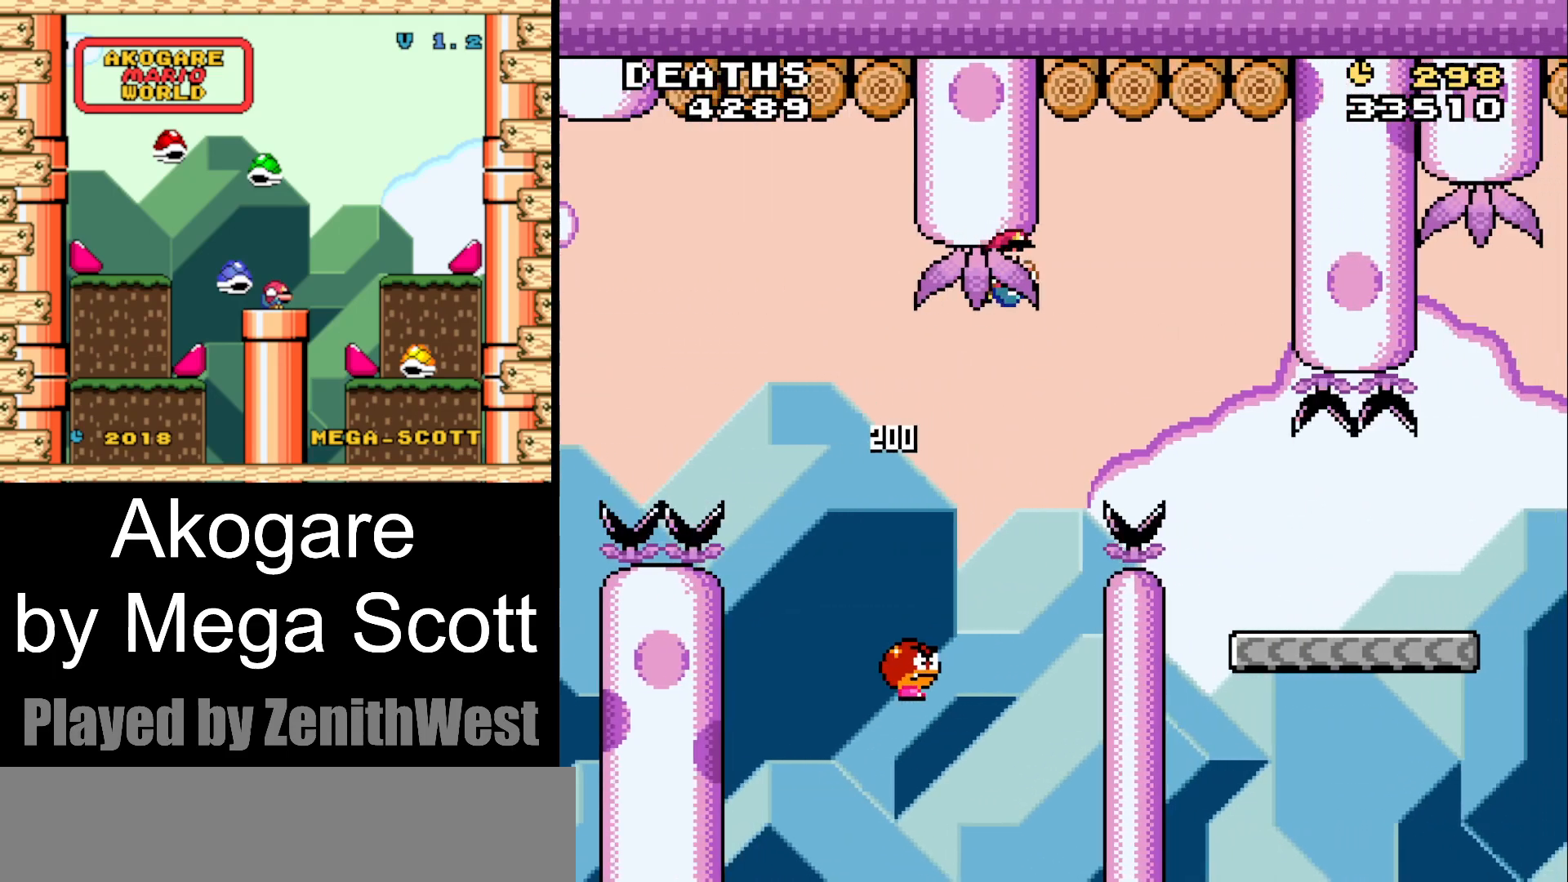
{"buttons": ["B", "Y", "DPAD_RIGHT"], "events": []}
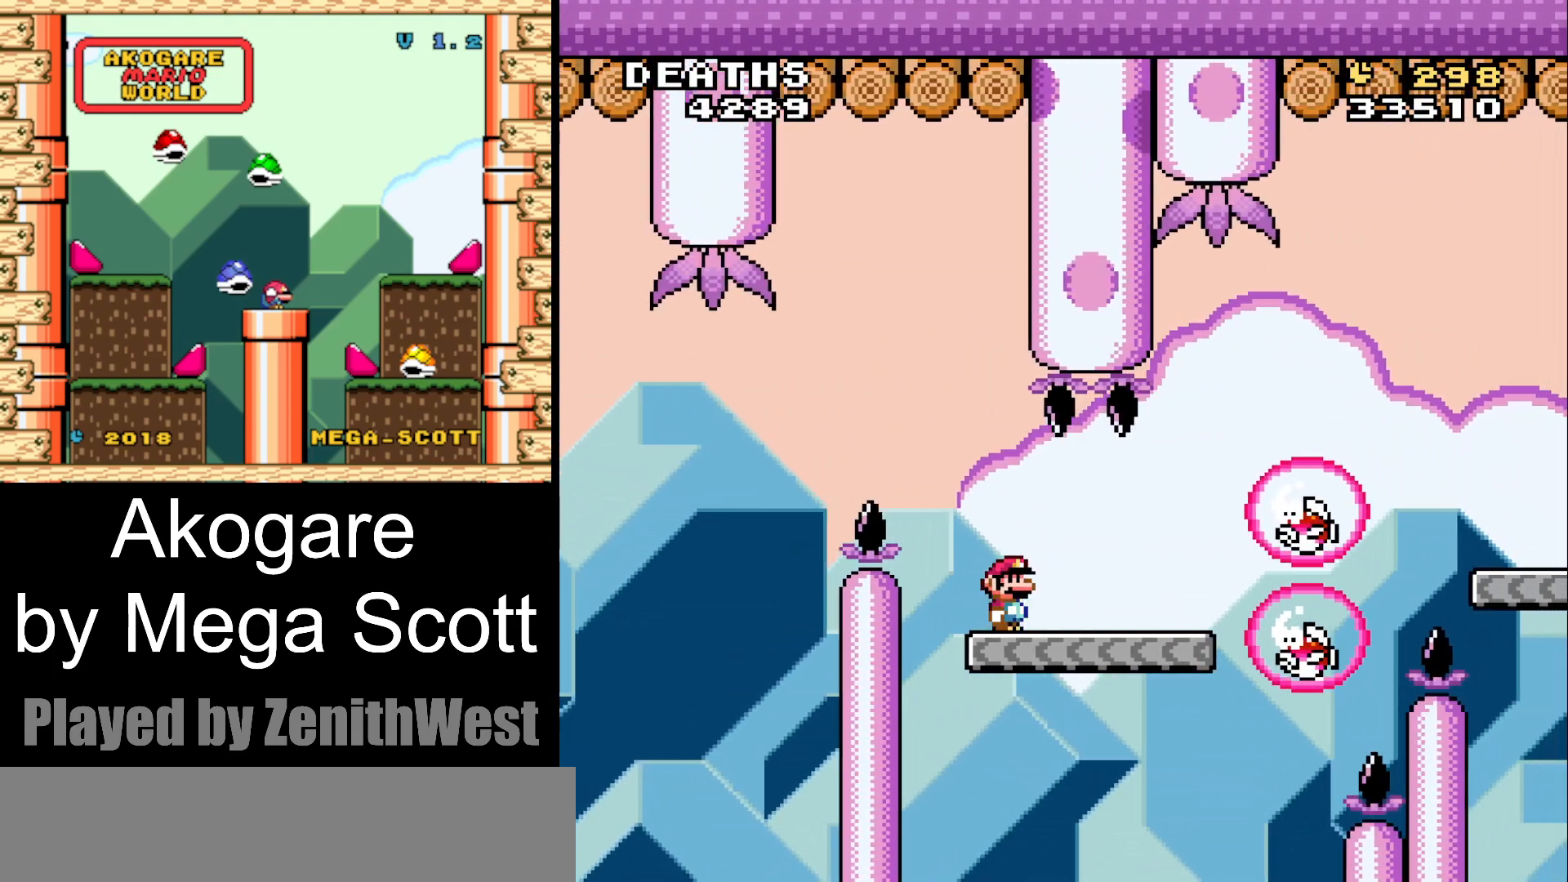
{"buttons": ["B", "Y", "DPAD_RIGHT"], "events": [[50, "B", "up"], [183, "B", "down"]]}